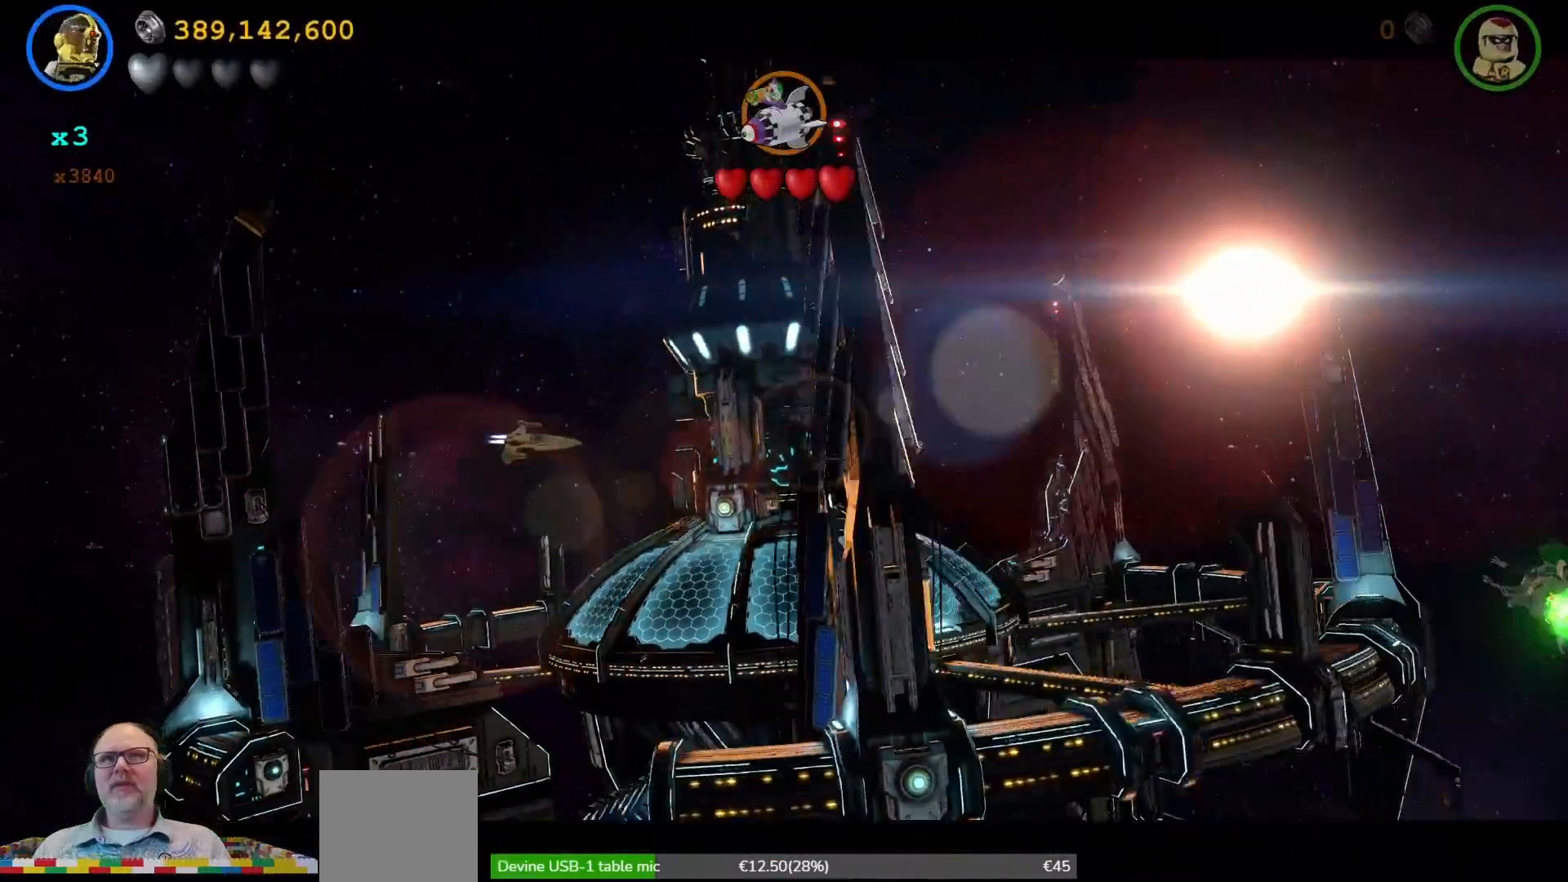
Gameplay with a controller (Xbox layout); each line is a JSON object with the inputs held at the frame after it (dt_ms = milliseconds from this image to that frame). "events" lists button and stick changes between this image and that frame as [ms after this image, input, new state], when the widget could be followed in between. Not read: HOME L3 R1 R3.
{"dt_ms": 500, "buttons": [], "left_stick": "center", "right_stick": "center", "events": [[33, "left_stick", "right"], [333, "left_stick", "center"]]}
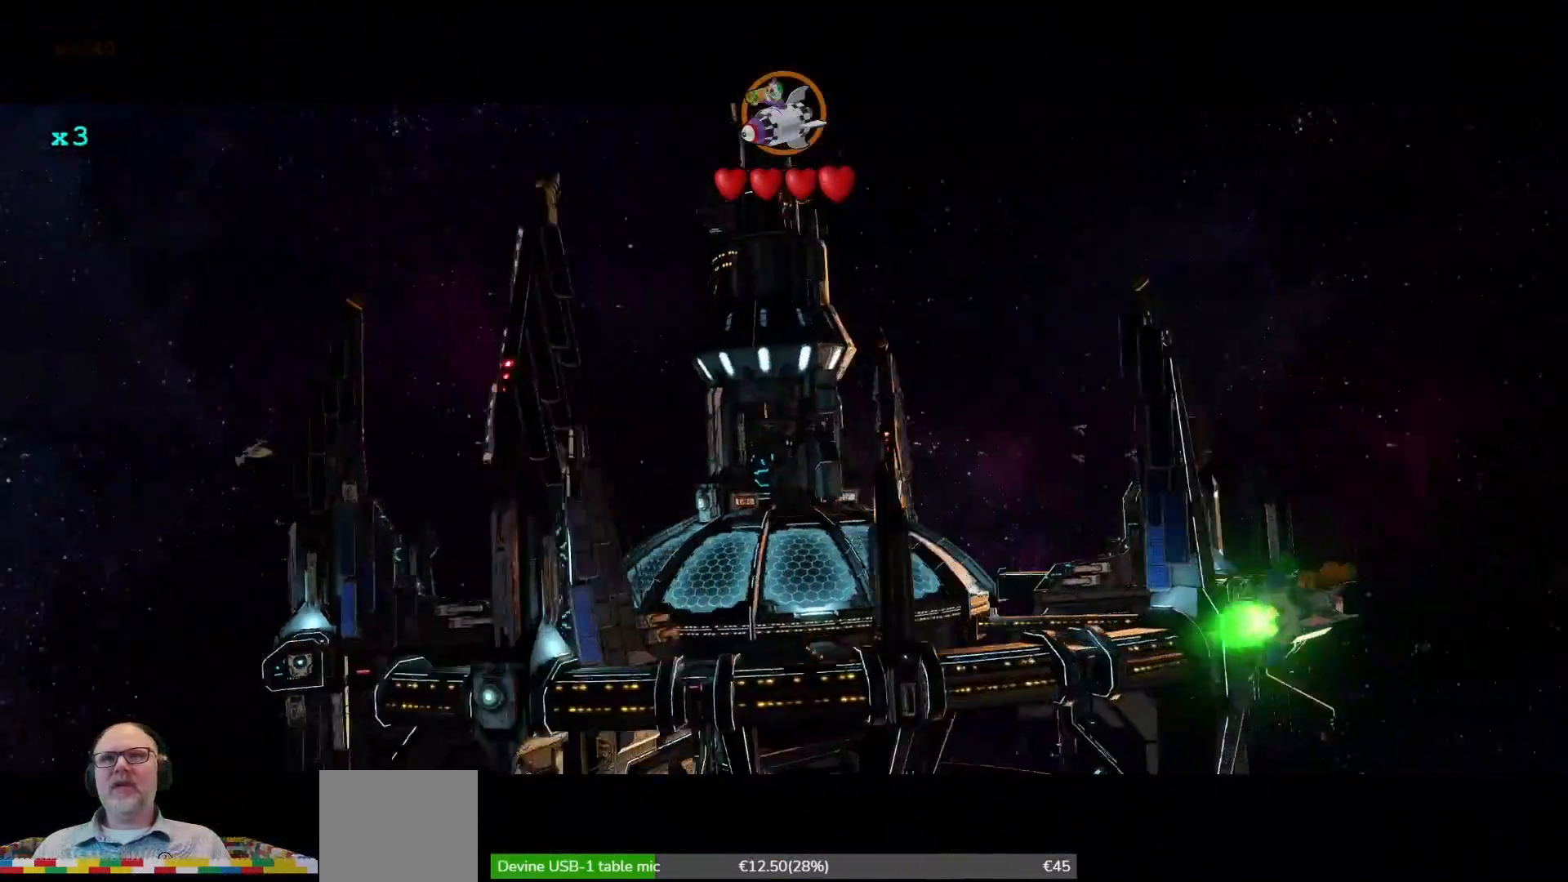
{"dt_ms": 500, "buttons": [], "left_stick": "center", "right_stick": "center", "events": []}
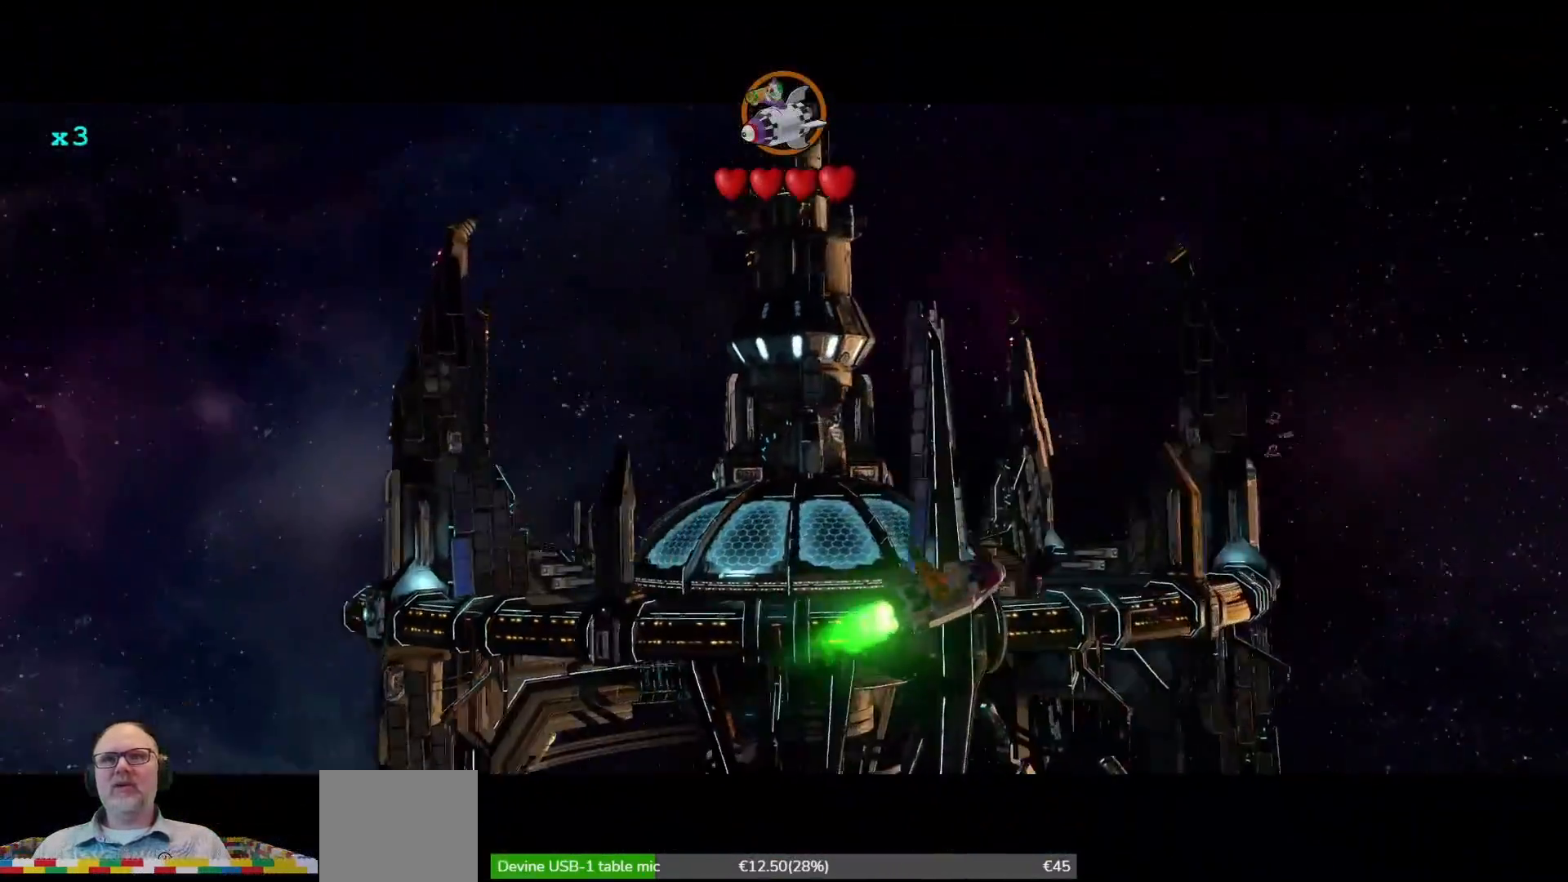
{"dt_ms": 500, "buttons": [], "left_stick": "center", "right_stick": "center", "events": []}
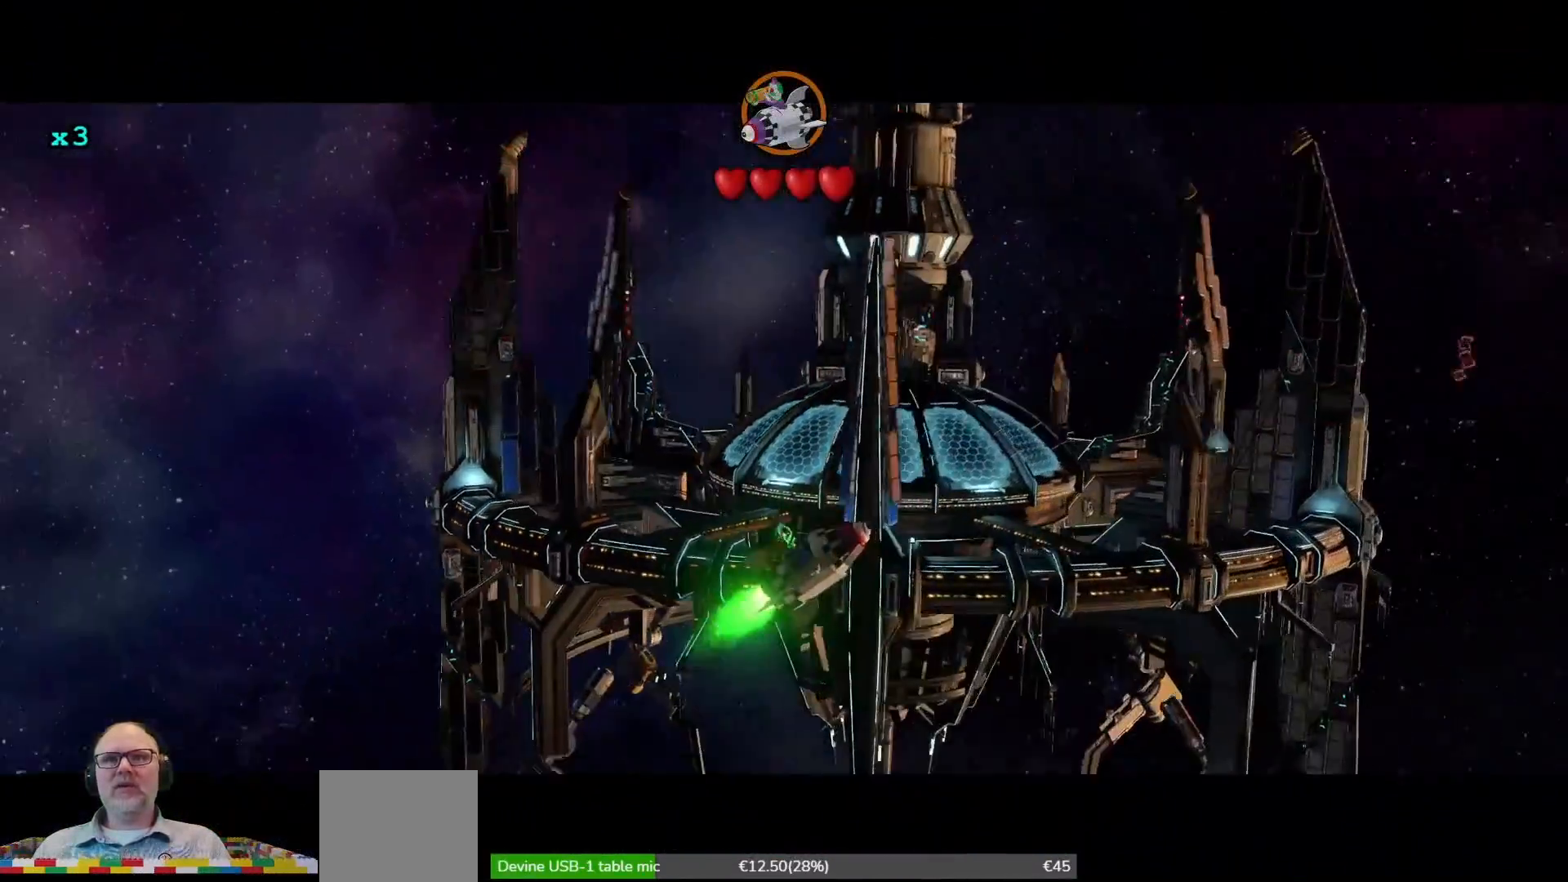
{"dt_ms": 500, "buttons": [], "left_stick": "center", "right_stick": "center", "events": []}
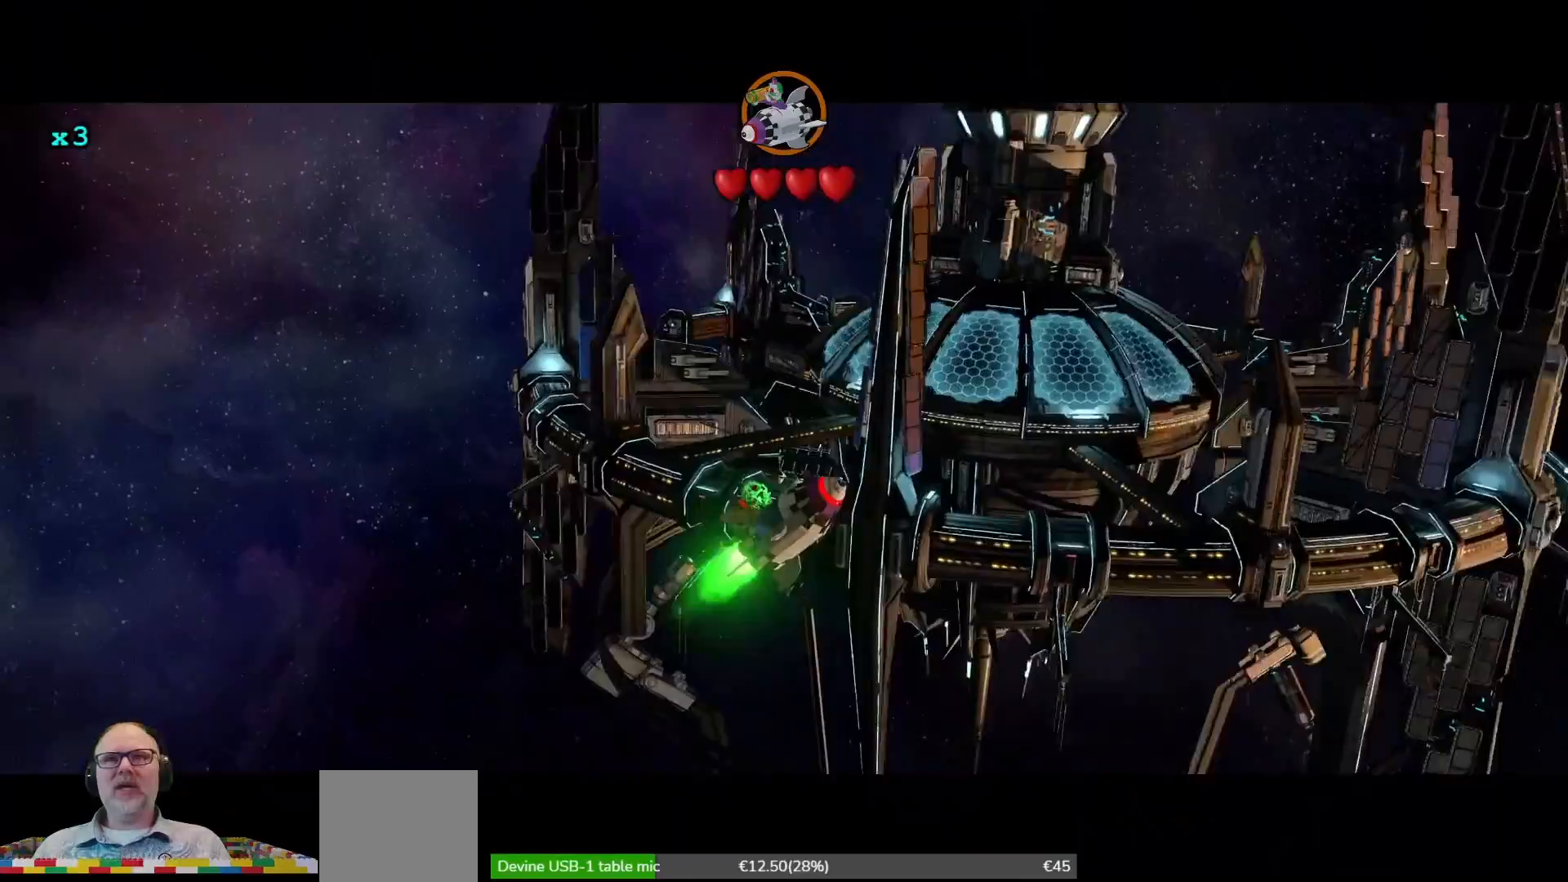
{"dt_ms": 500, "buttons": [], "left_stick": "center", "right_stick": "center", "events": []}
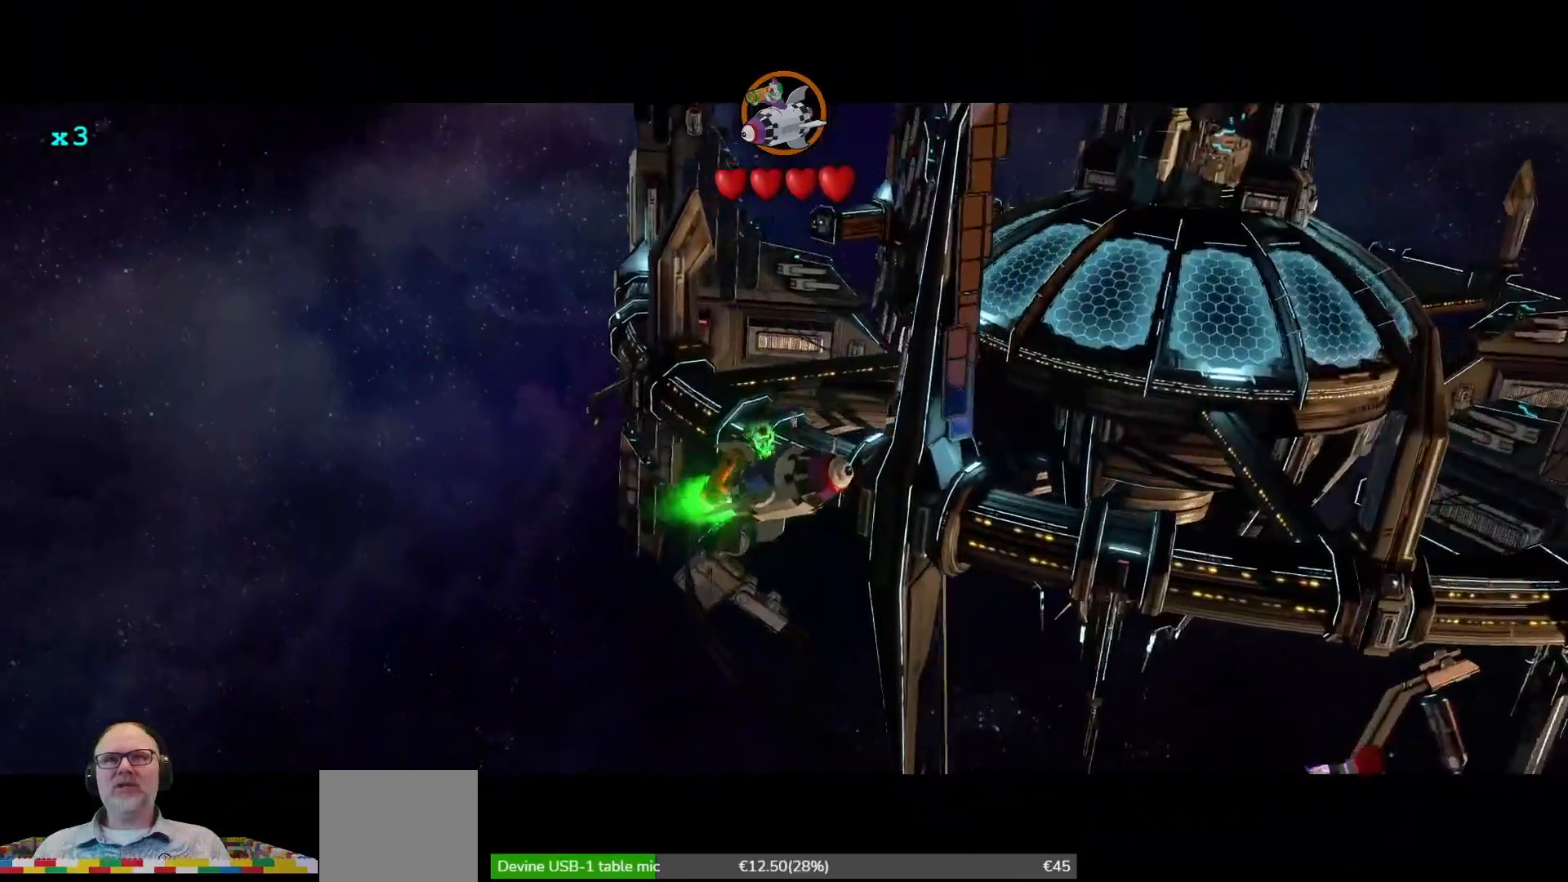
{"dt_ms": 500, "buttons": [], "left_stick": "center", "right_stick": "center", "events": []}
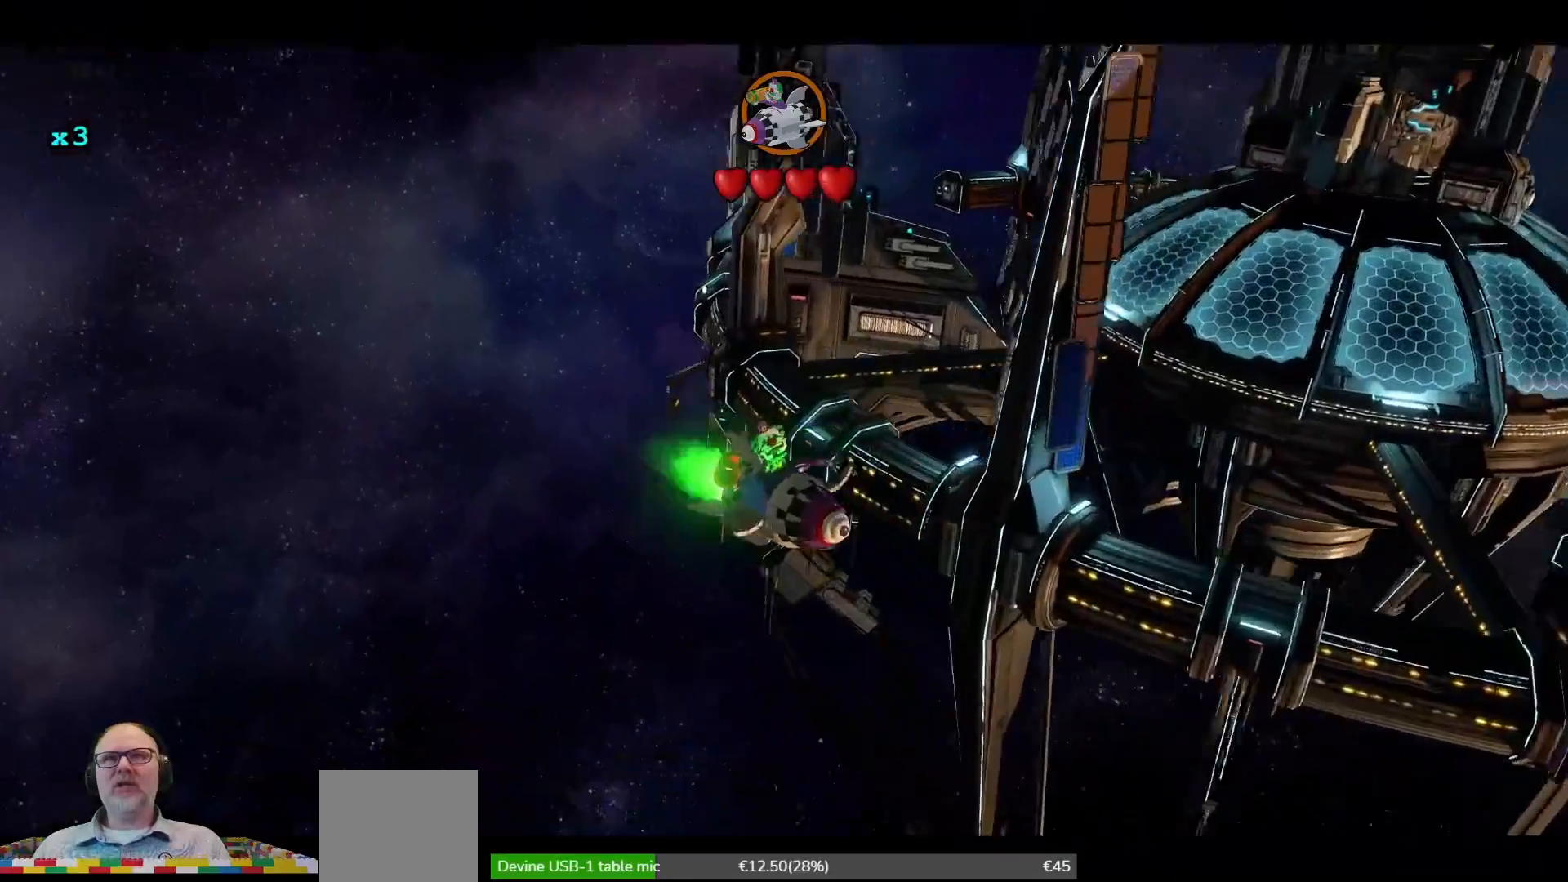
{"dt_ms": 500, "buttons": [], "left_stick": "center", "right_stick": "center", "events": []}
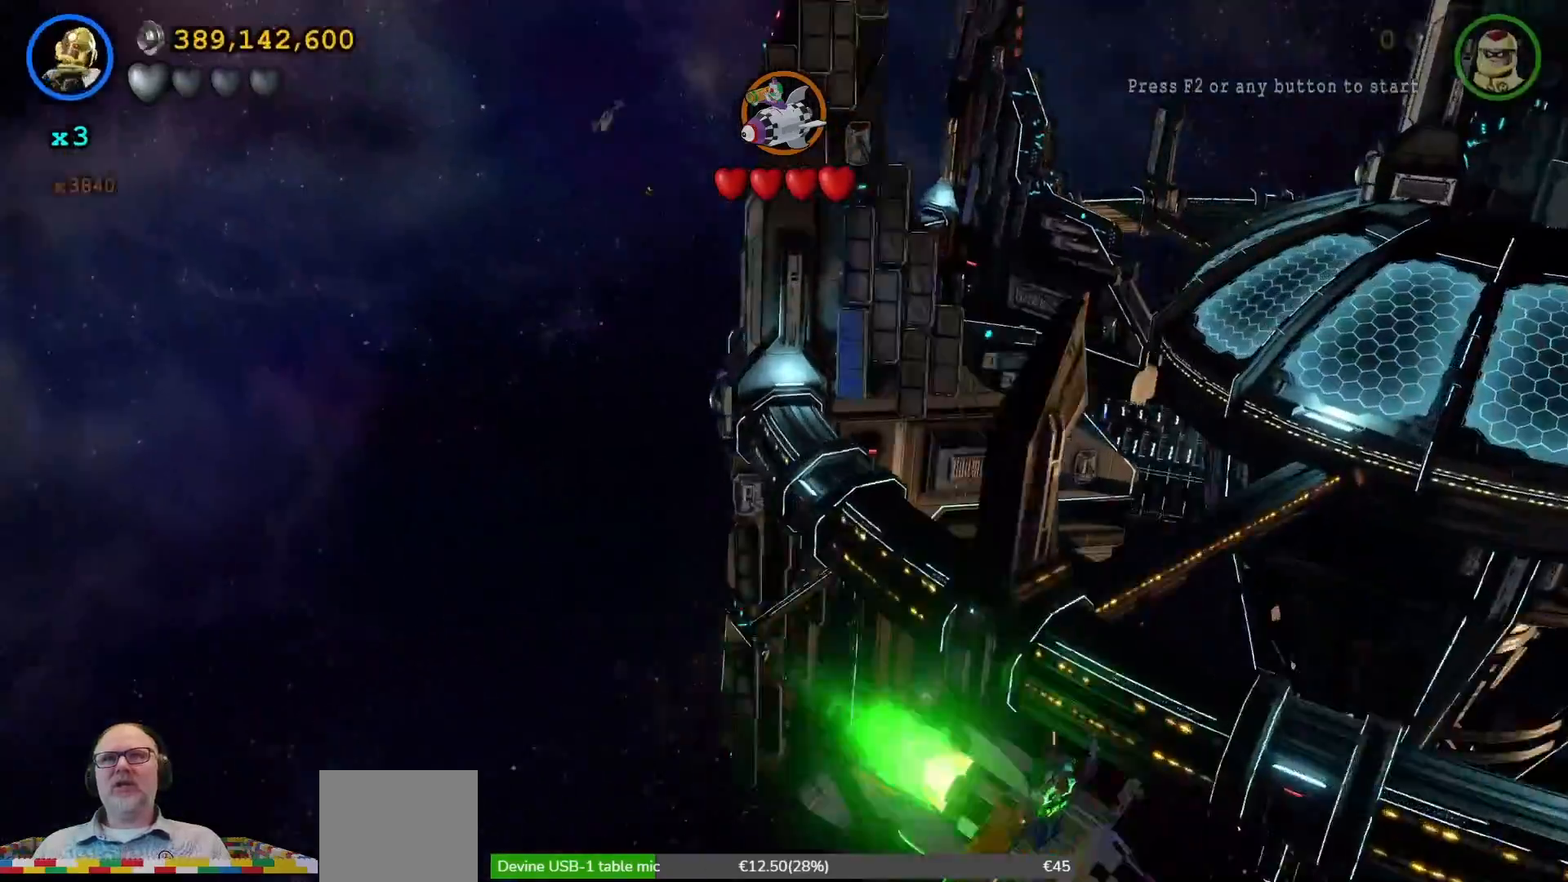
{"dt_ms": 500, "buttons": [], "left_stick": "left", "right_stick": "center", "events": [[433, "left_stick", "left"]]}
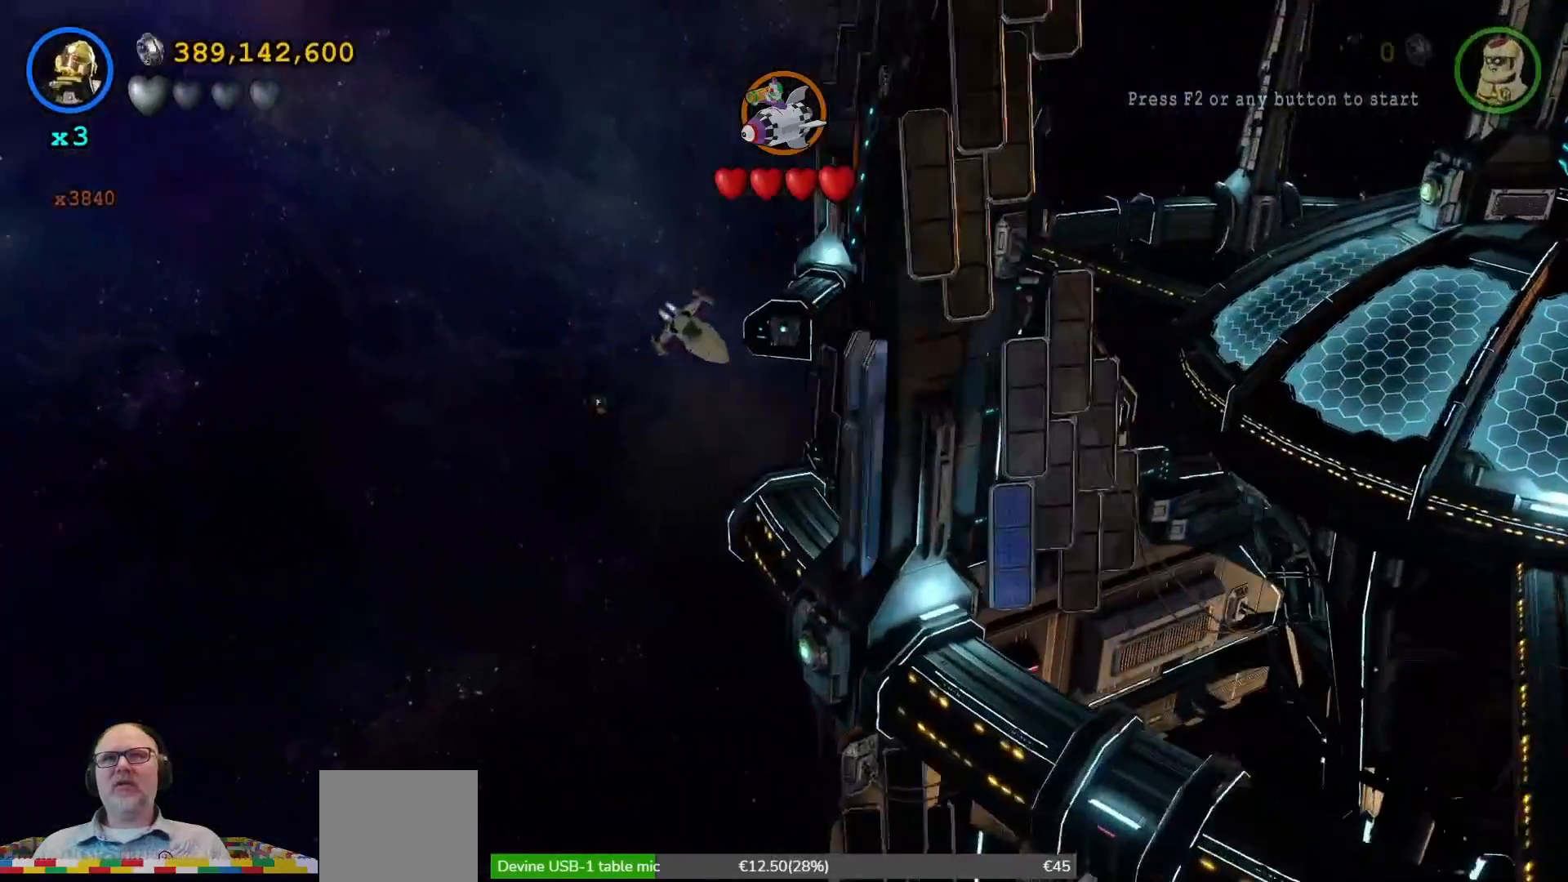
{"dt_ms": 500, "buttons": [], "left_stick": "up-left", "right_stick": "center", "events": [[500, "left_stick", "up-left"]]}
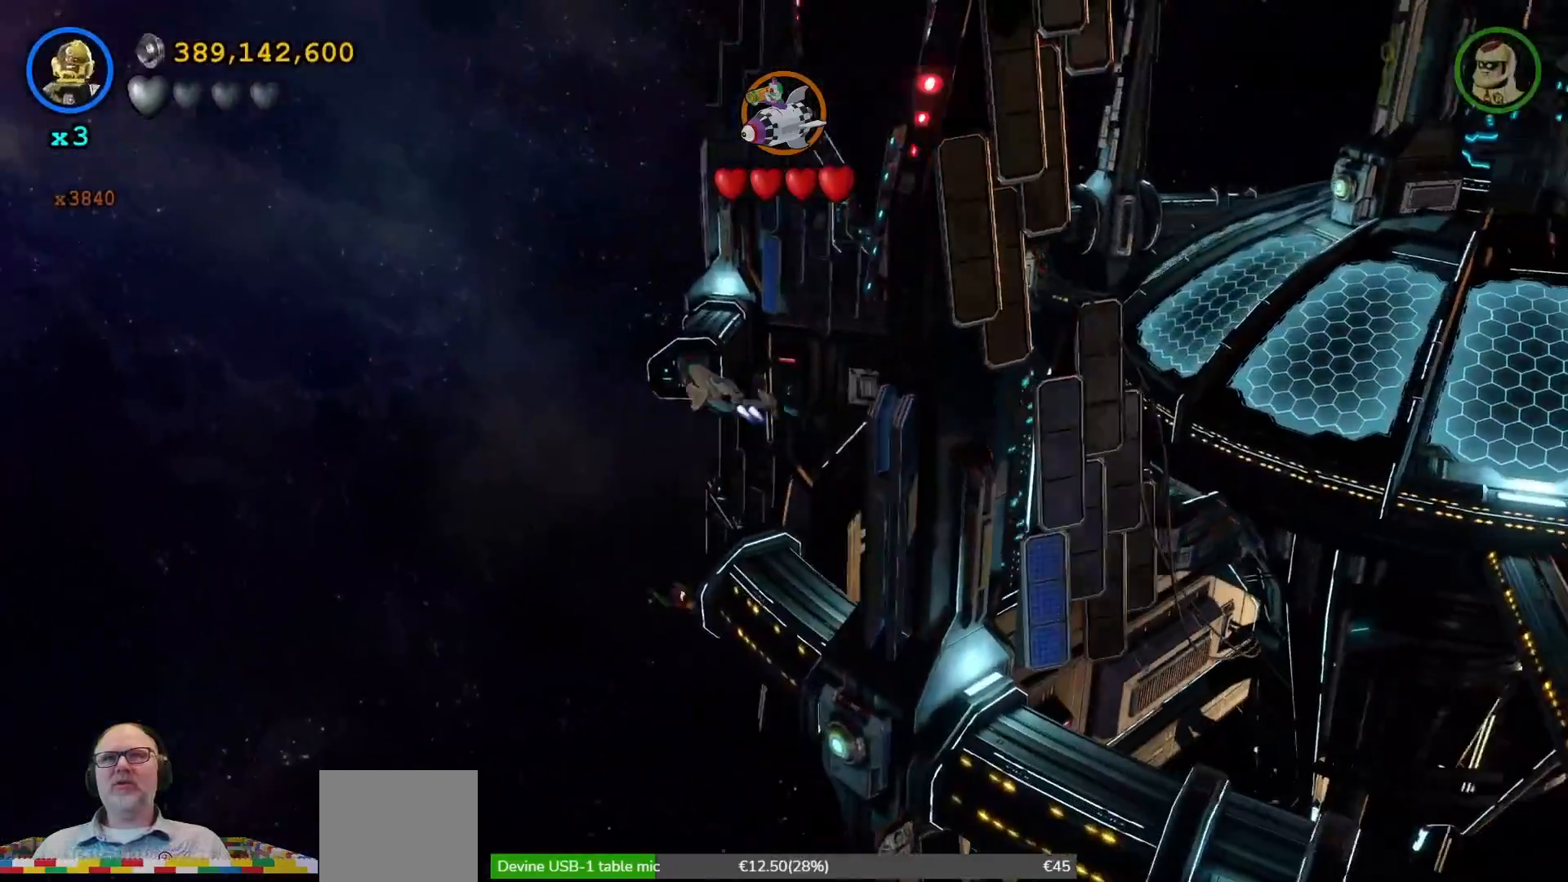
{"dt_ms": 500, "buttons": [], "left_stick": "up-left", "right_stick": "center", "events": []}
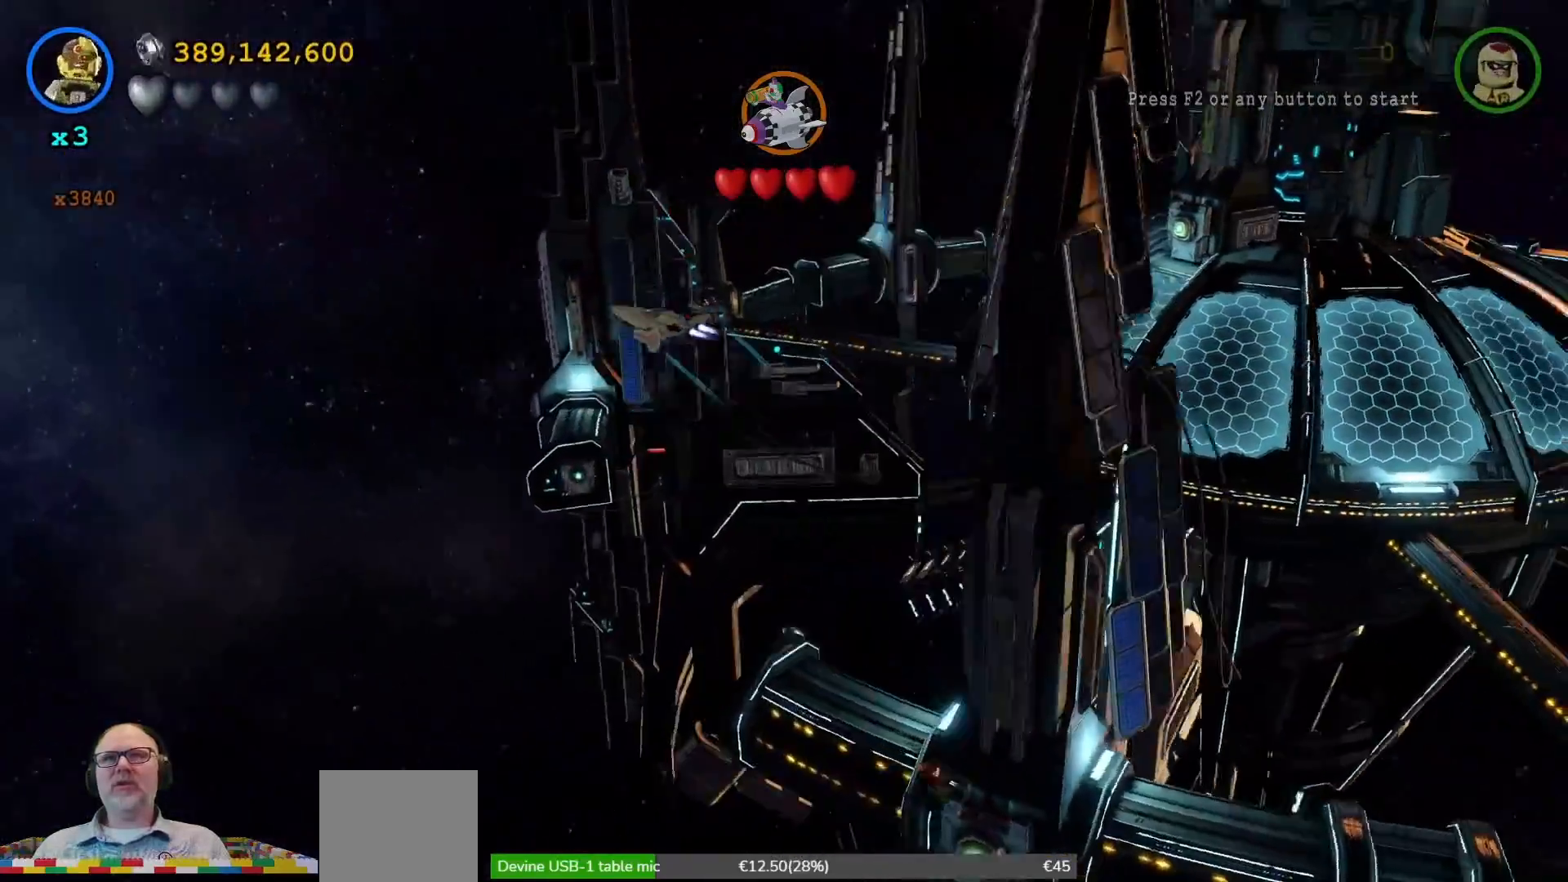
{"dt_ms": 500, "buttons": ["X"], "left_stick": "left", "right_stick": "center", "events": [[300, "left_stick", "left"], [367, "X", "down"]]}
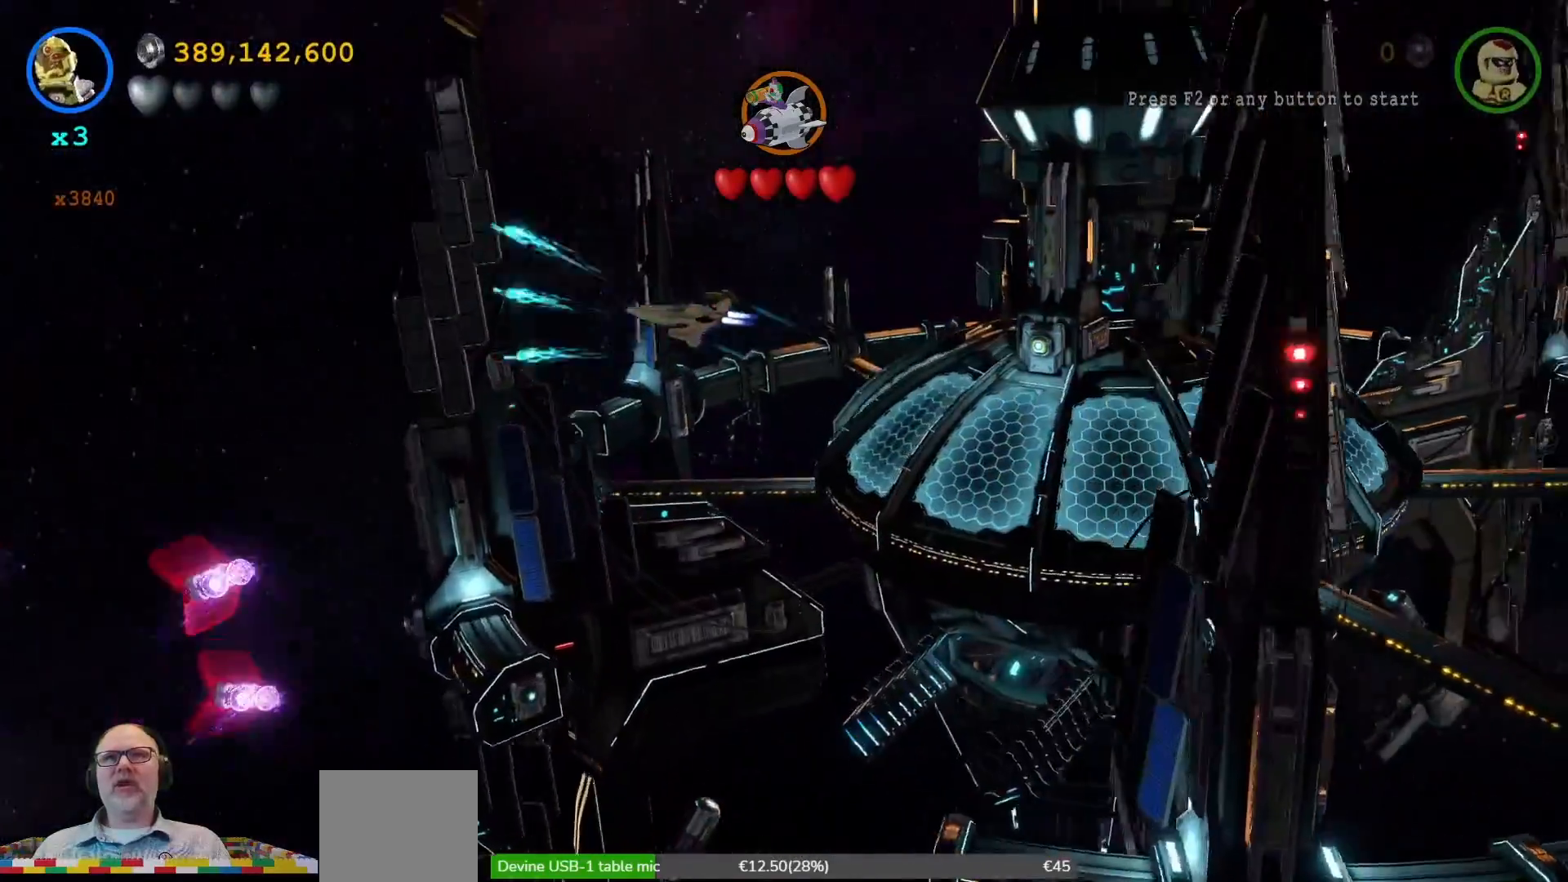
{"dt_ms": 500, "buttons": ["X"], "left_stick": "left", "right_stick": "center", "events": []}
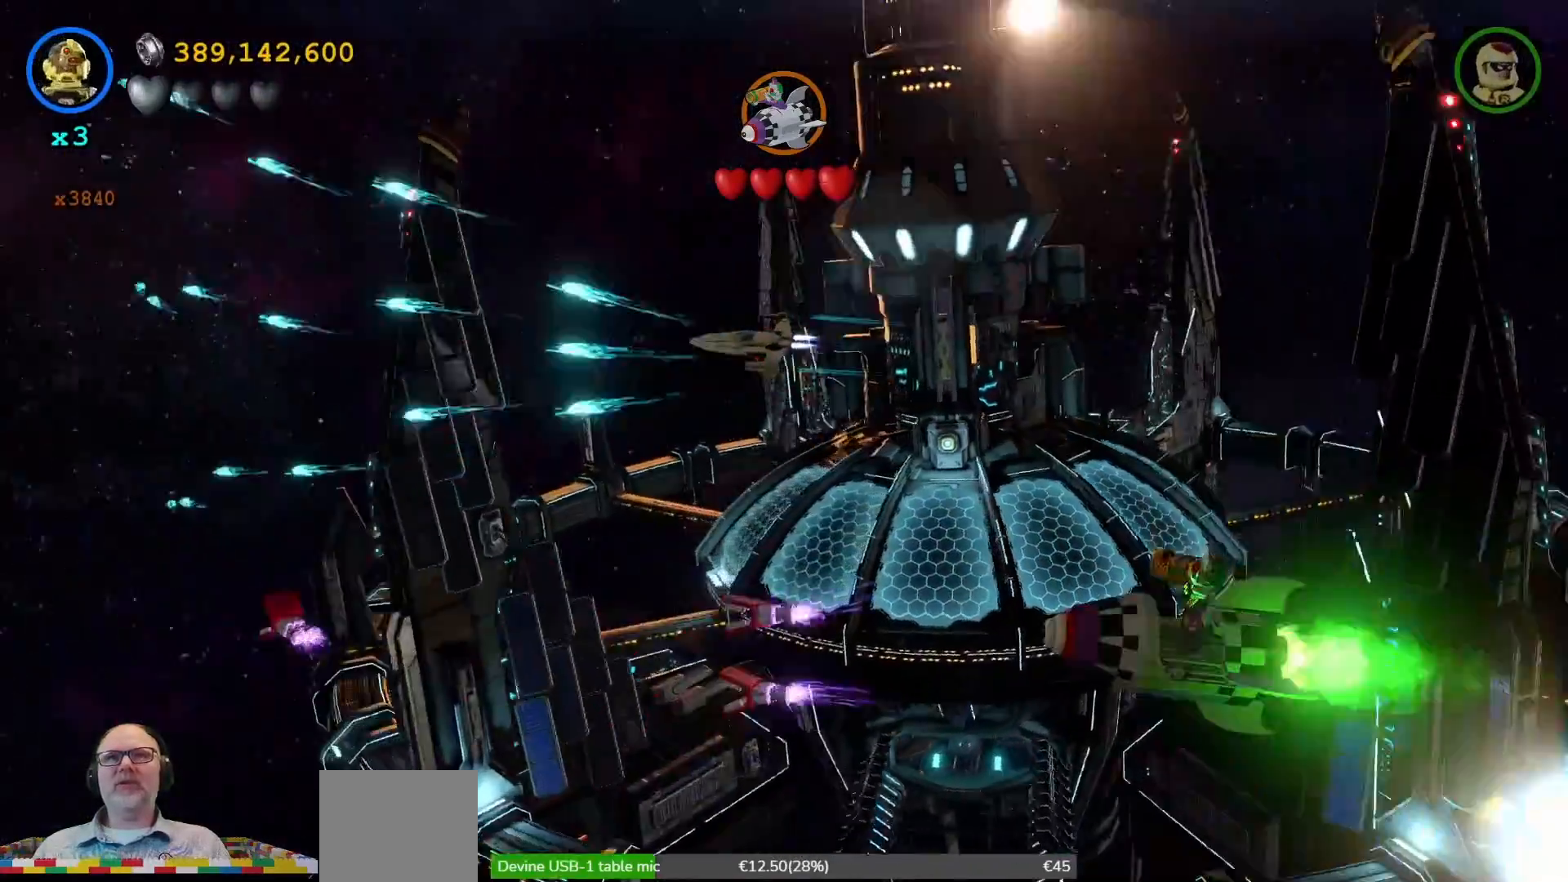
{"dt_ms": 500, "buttons": ["X"], "left_stick": "left", "right_stick": "center", "events": [[67, "left_stick", "down-left"], [500, "left_stick", "left"]]}
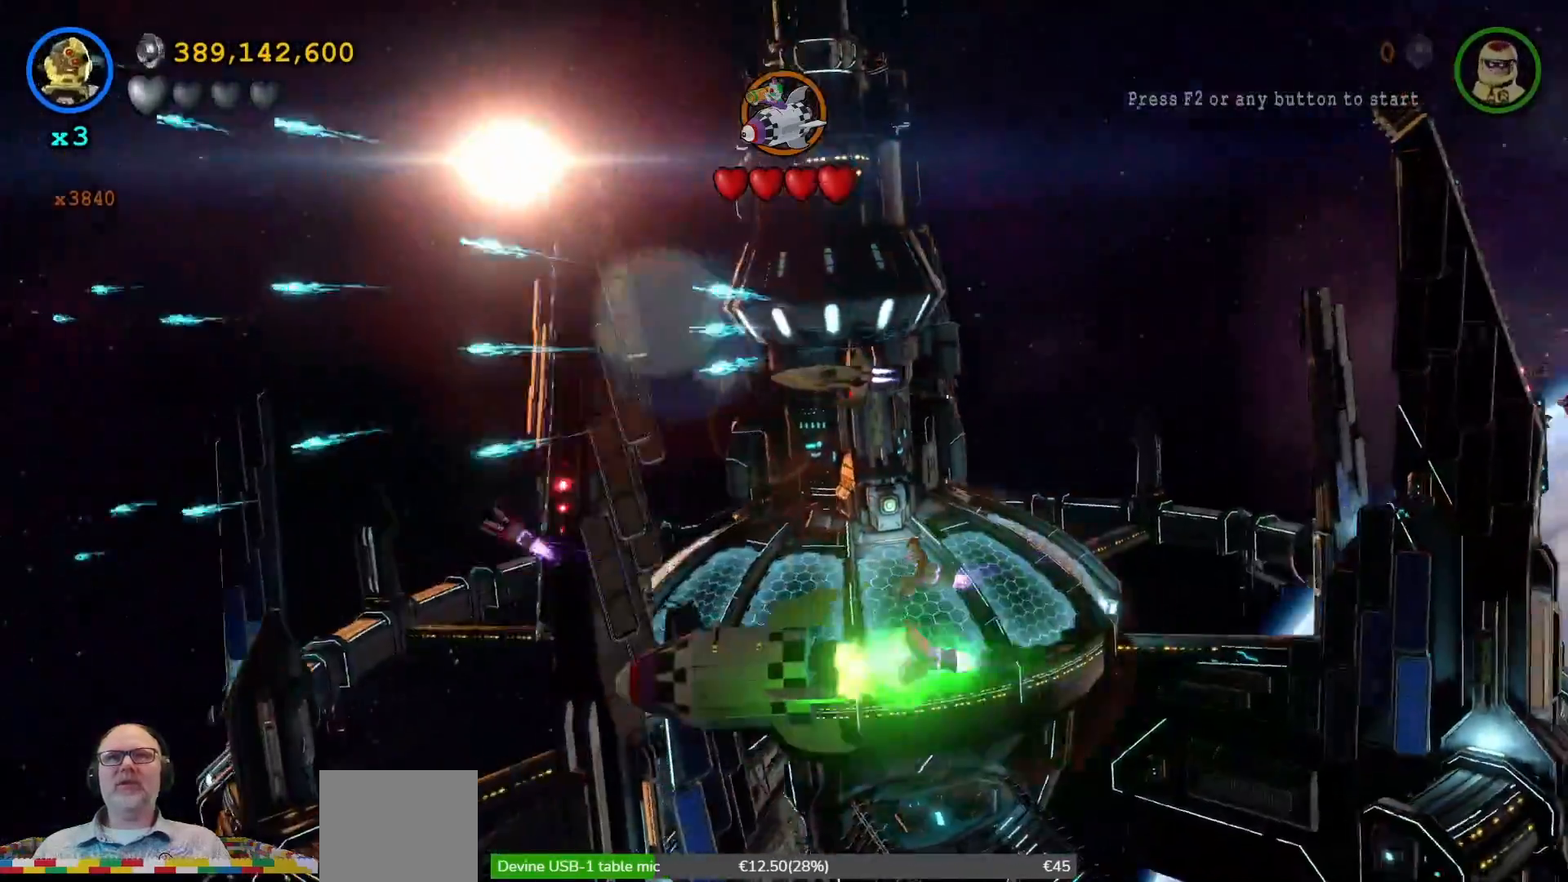
{"dt_ms": 1000, "buttons": ["X"], "left_stick": "down-right", "right_stick": "center"}
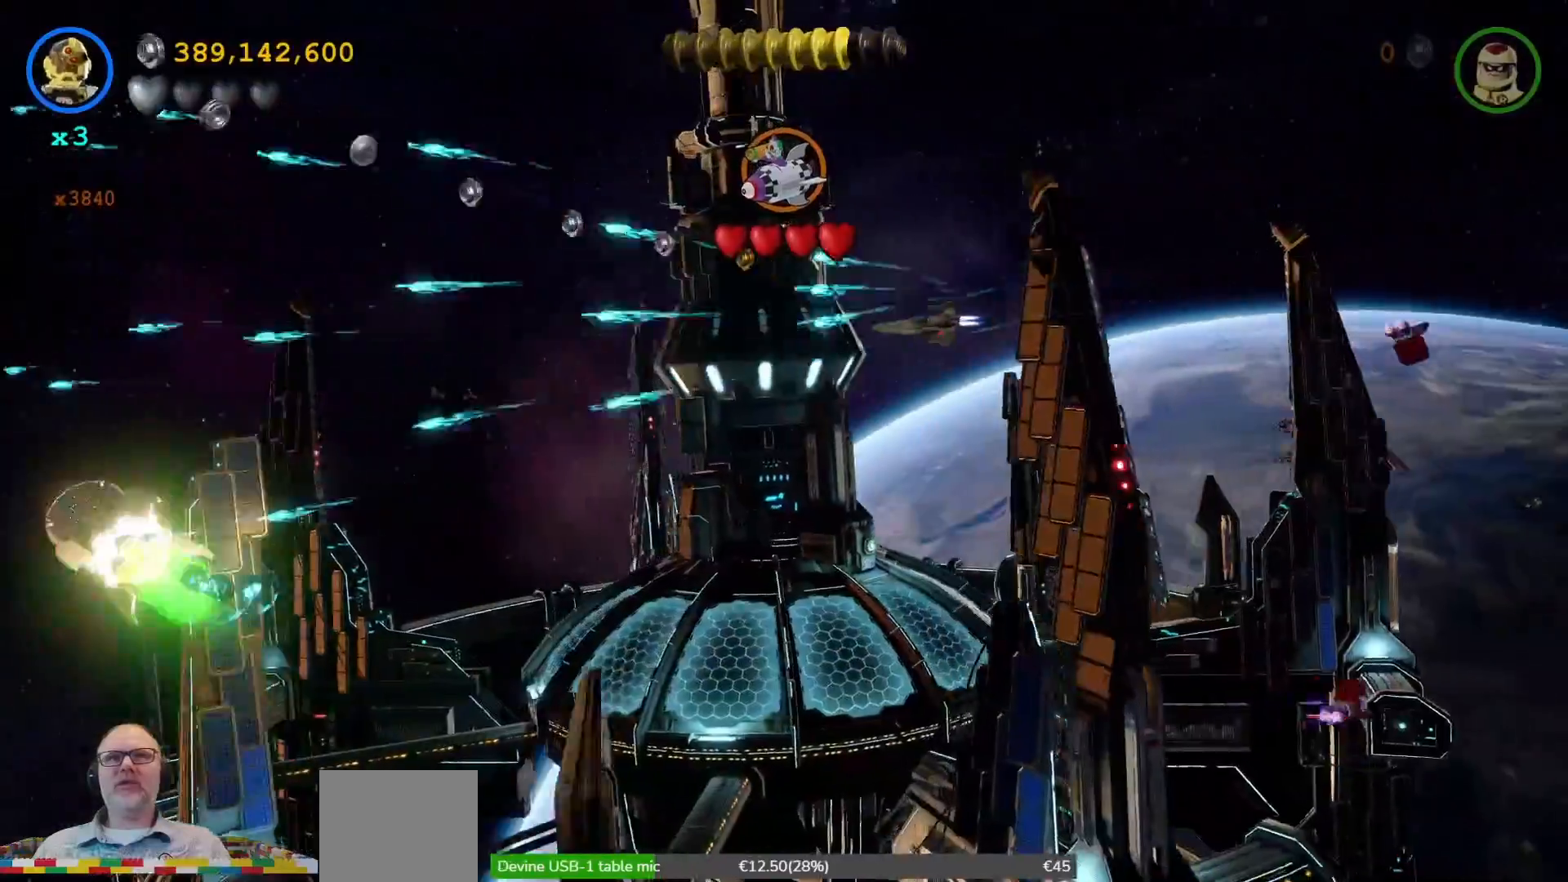
{"dt_ms": 500, "buttons": ["X"], "left_stick": "right", "right_stick": "center", "events": [[167, "left_stick", "right"]]}
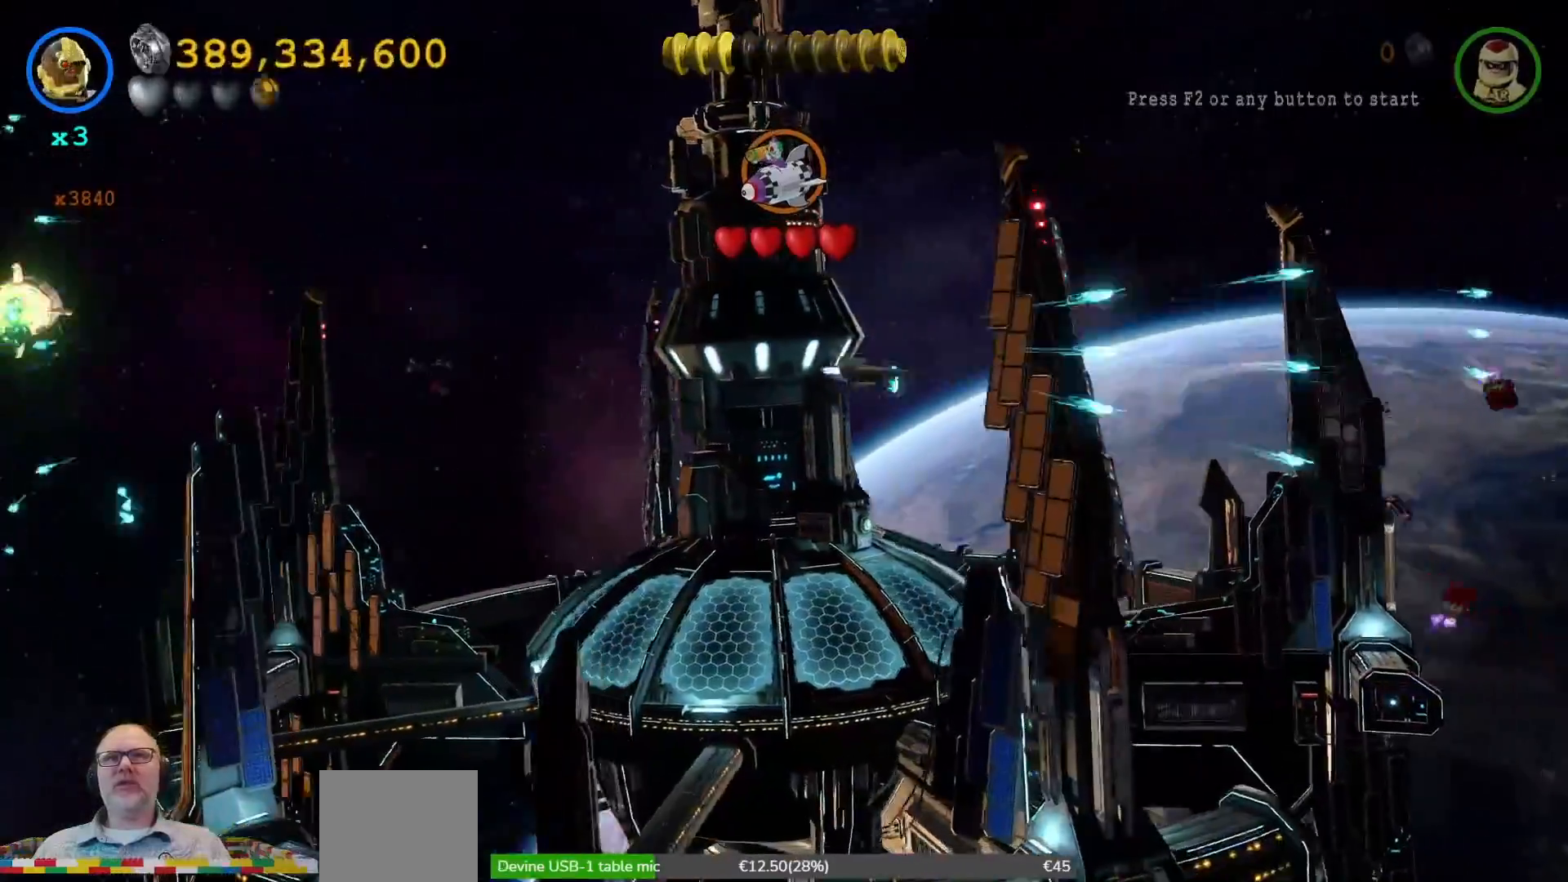
{"dt_ms": 500, "buttons": ["X"], "left_stick": "down-right", "right_stick": "center", "events": [[367, "left_stick", "down-right"]]}
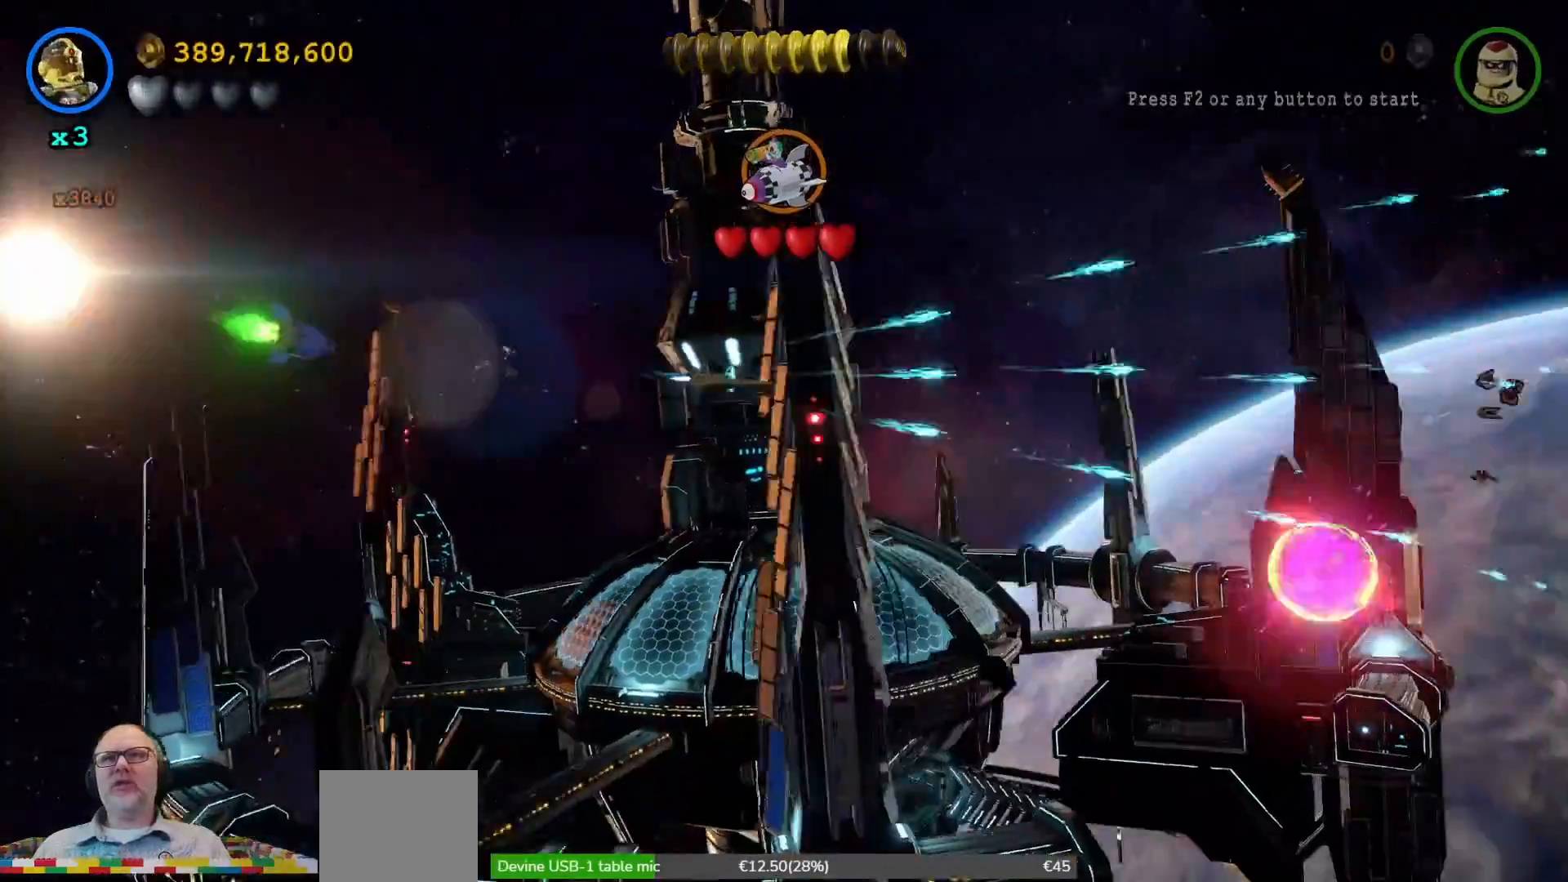
{"dt_ms": 500, "buttons": ["X"], "left_stick": "right", "right_stick": "center", "events": [[500, "left_stick", "right"]]}
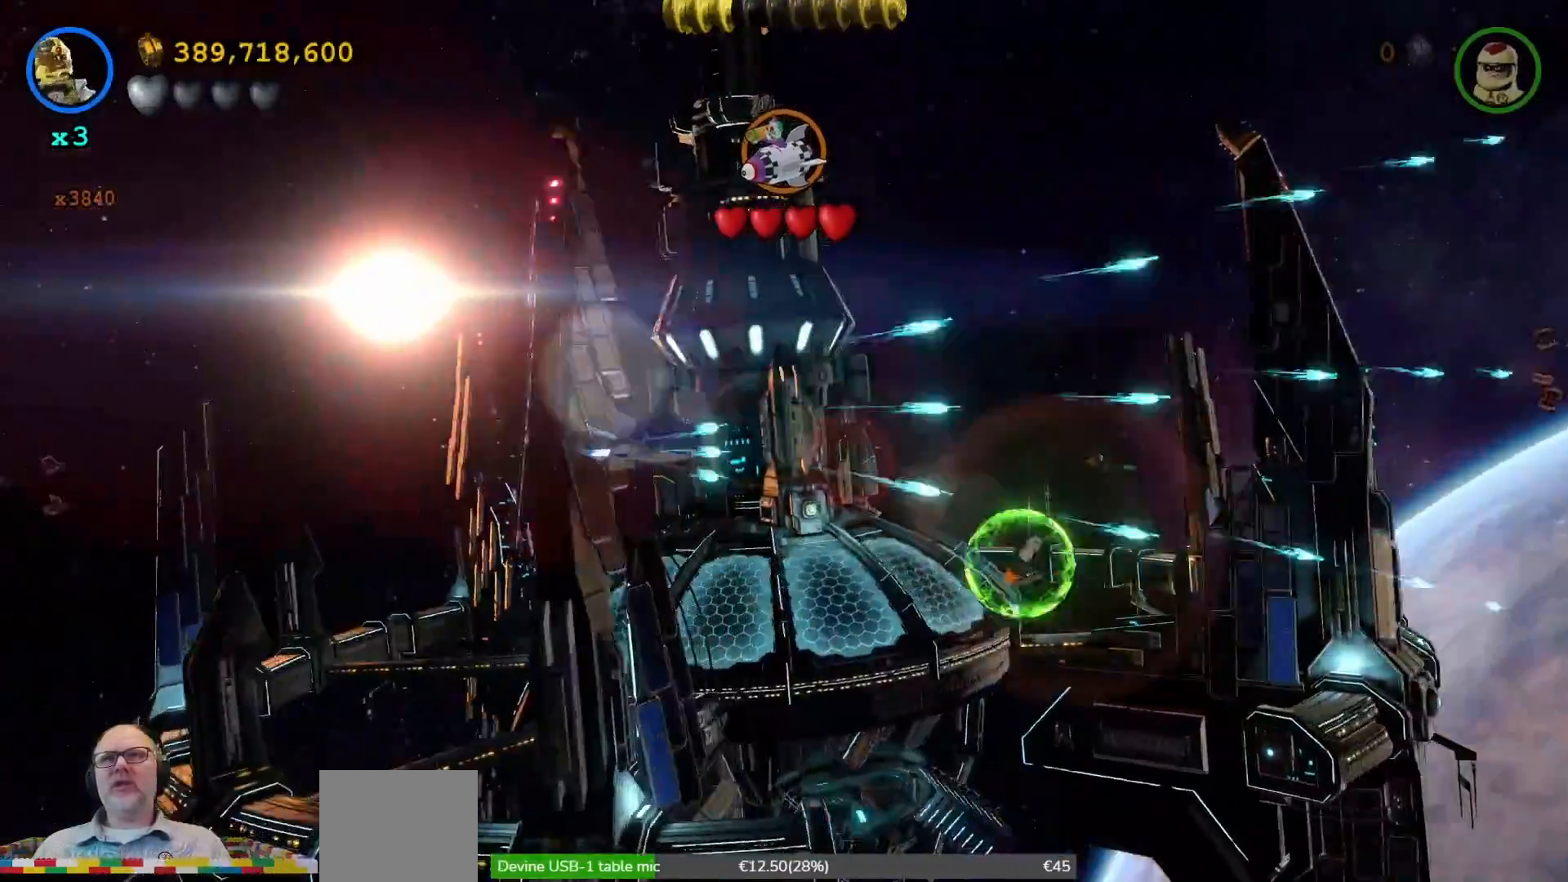
{"dt_ms": 500, "buttons": ["X", "Y"], "left_stick": "up-right", "right_stick": "center", "events": [[500, "Y", "down"], [500, "left_stick", "up-right"]]}
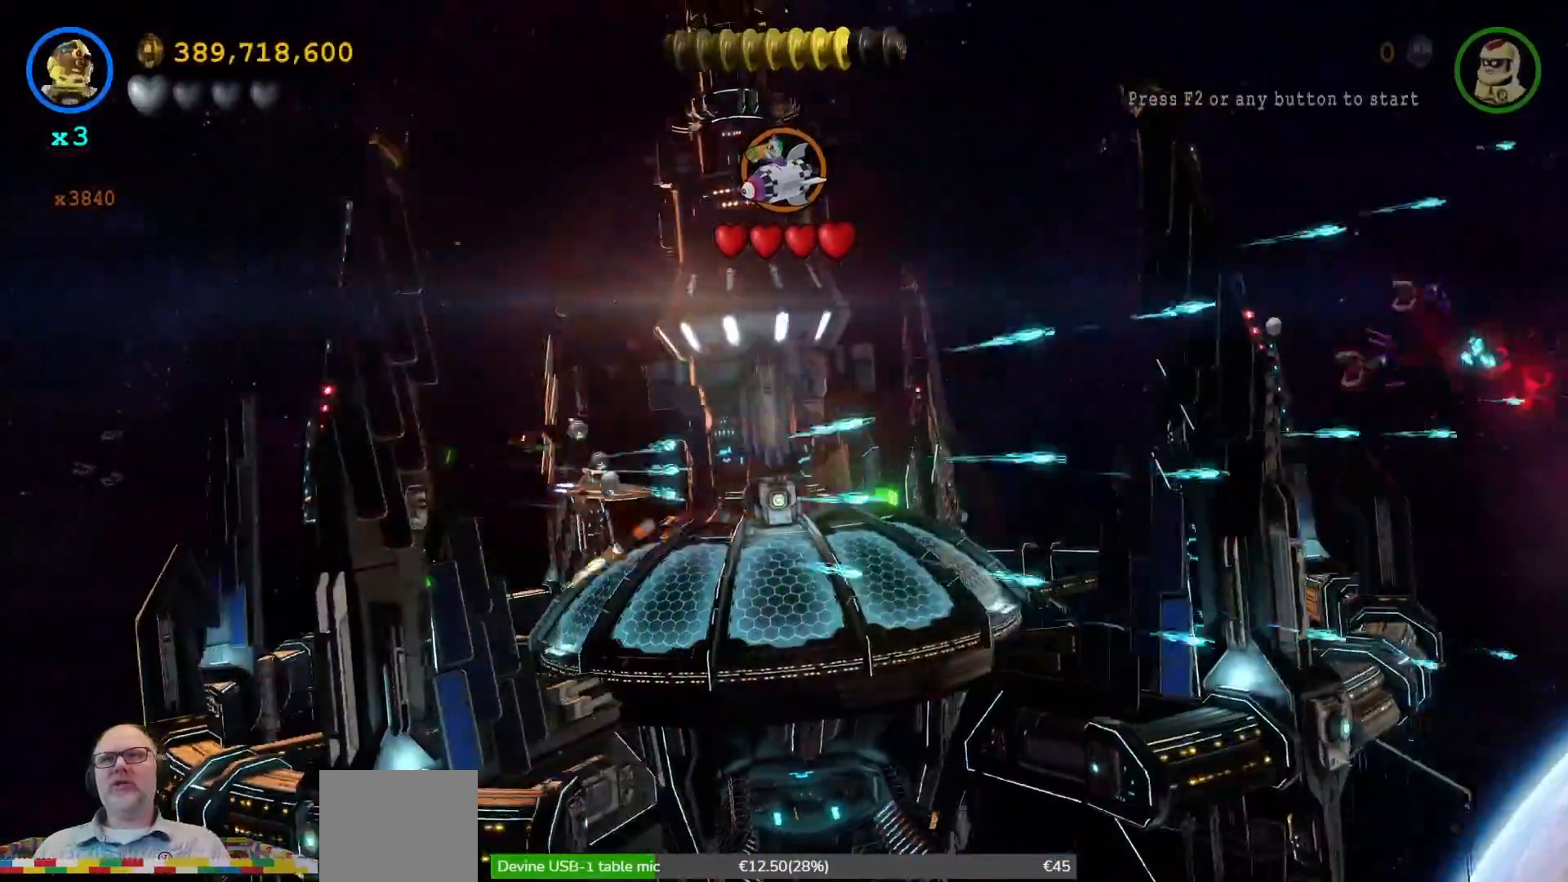
{"dt_ms": 500, "buttons": ["X"], "left_stick": "right", "right_stick": "center"}
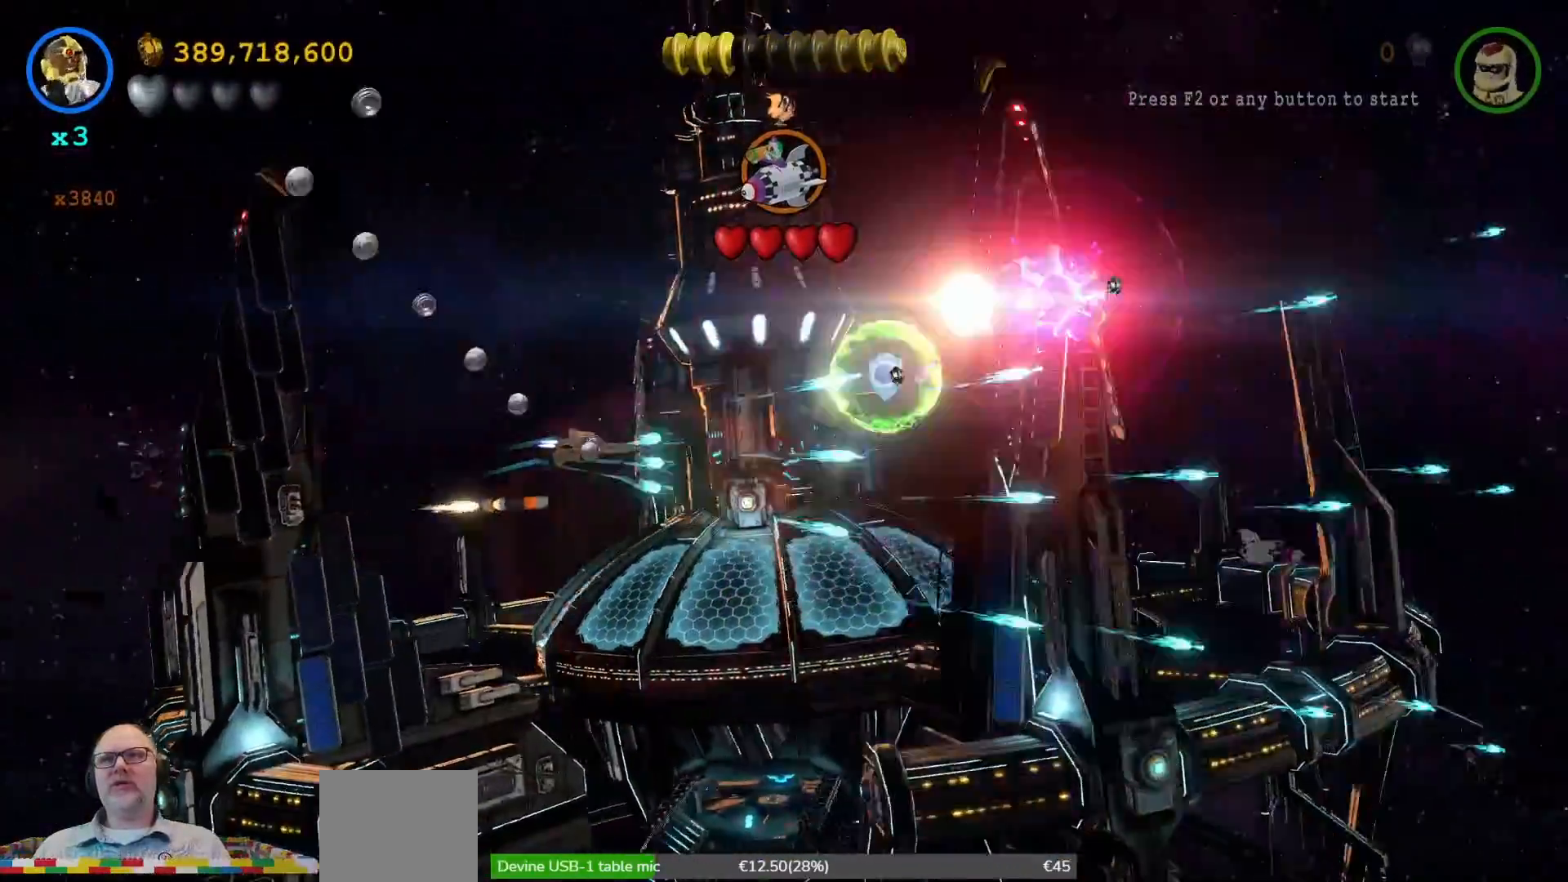
{"dt_ms": 500, "buttons": ["X"], "left_stick": "right", "right_stick": "center", "events": [[100, "left_stick", "up-right"], [433, "left_stick", "right"]]}
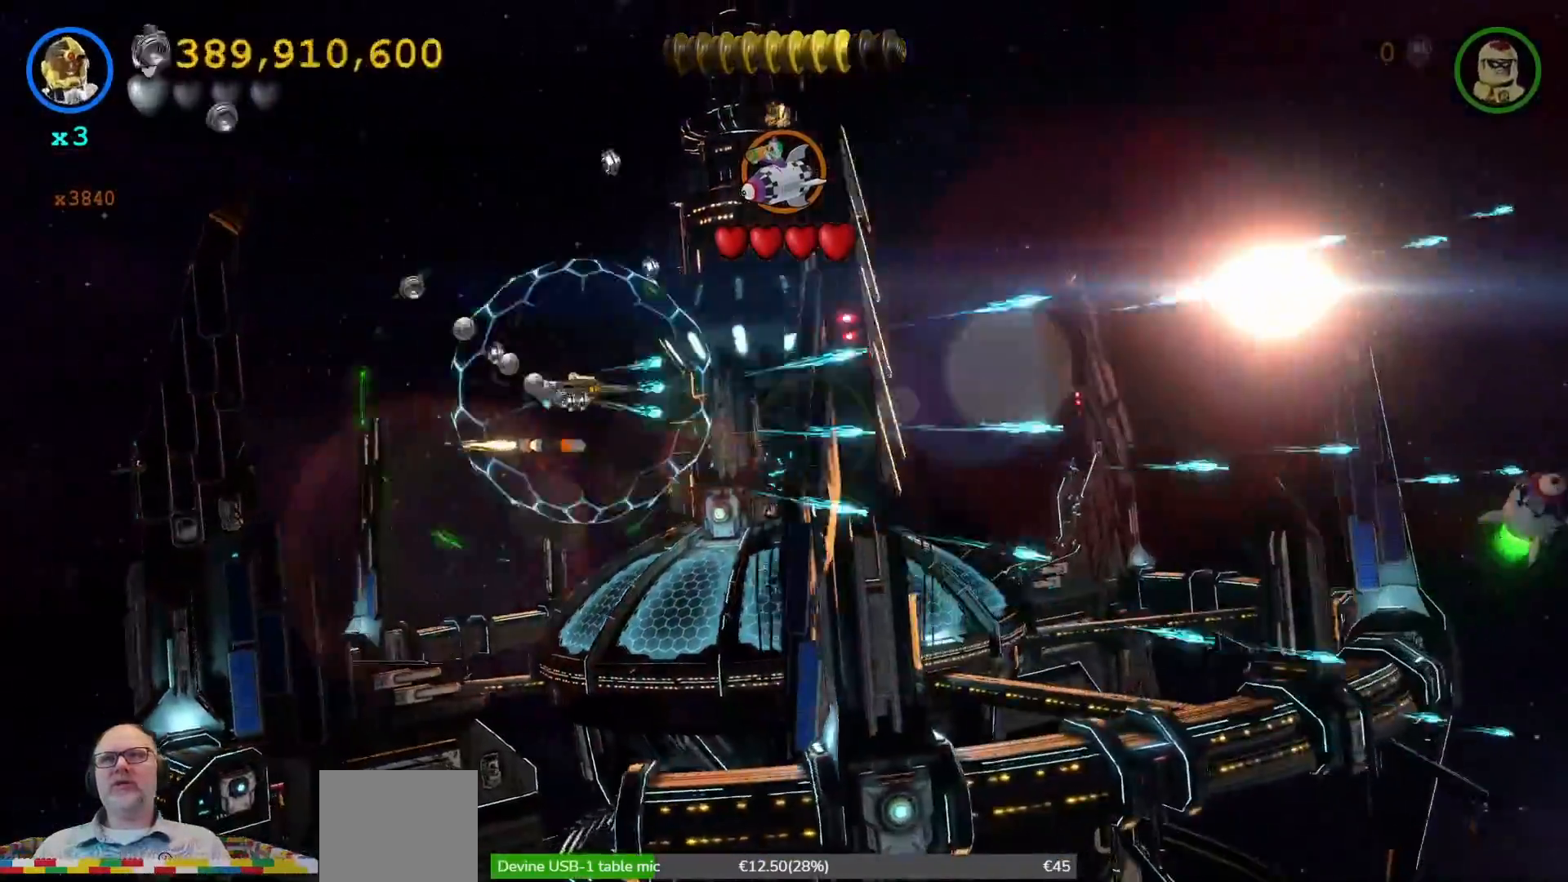
{"dt_ms": 500, "buttons": ["X"], "left_stick": "down-right", "right_stick": "center", "events": [[367, "left_stick", "down-right"]]}
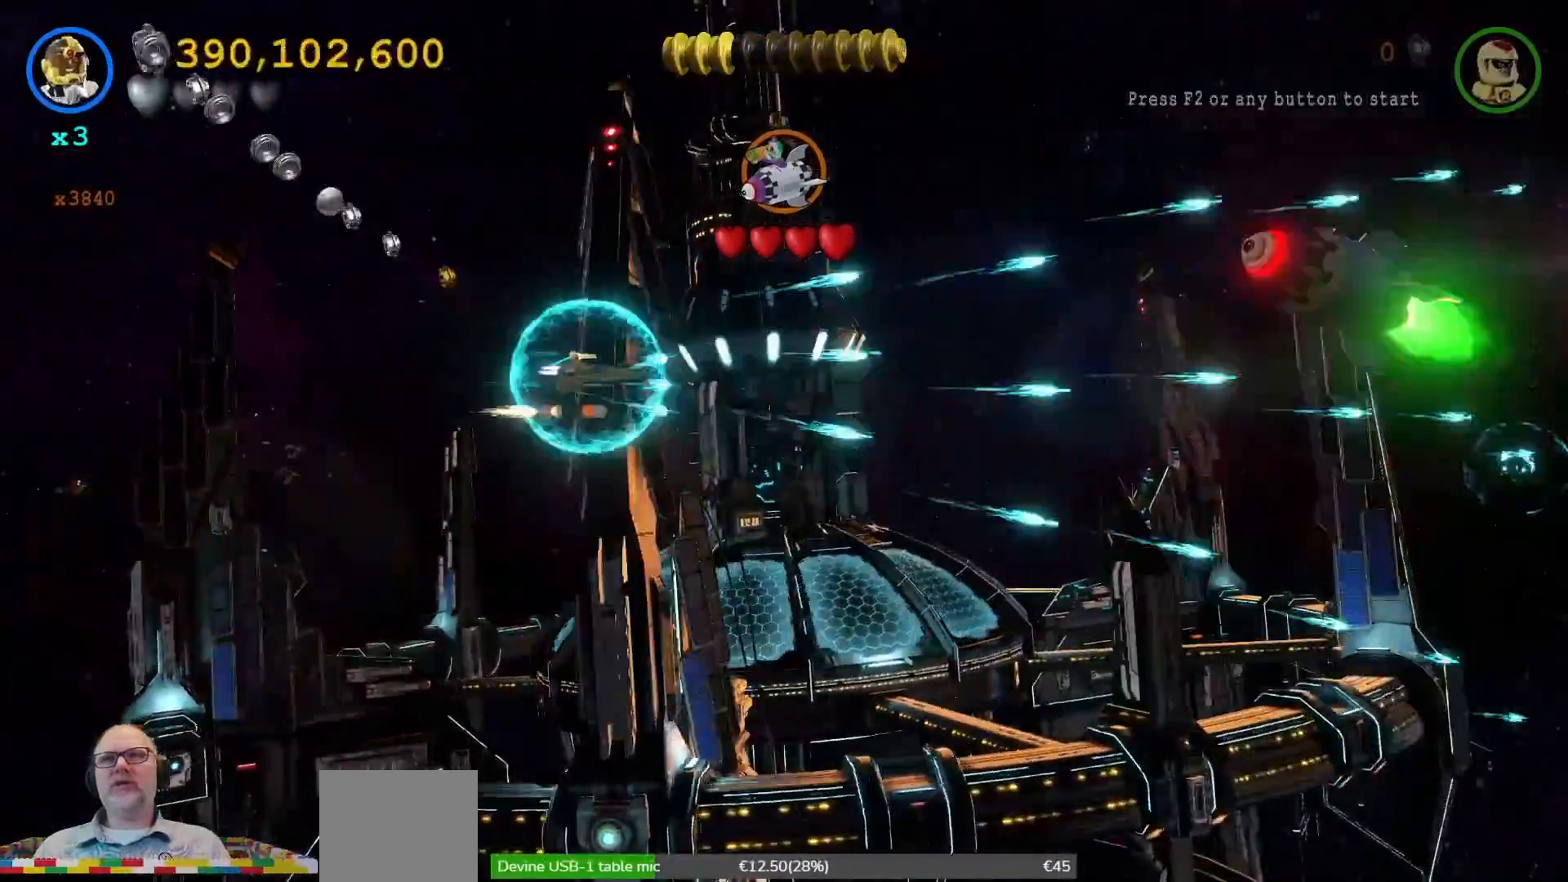
{"dt_ms": 500, "buttons": ["X"], "left_stick": "up-right", "right_stick": "center", "events": [[133, "left_stick", "right"], [267, "left_stick", "up-right"]]}
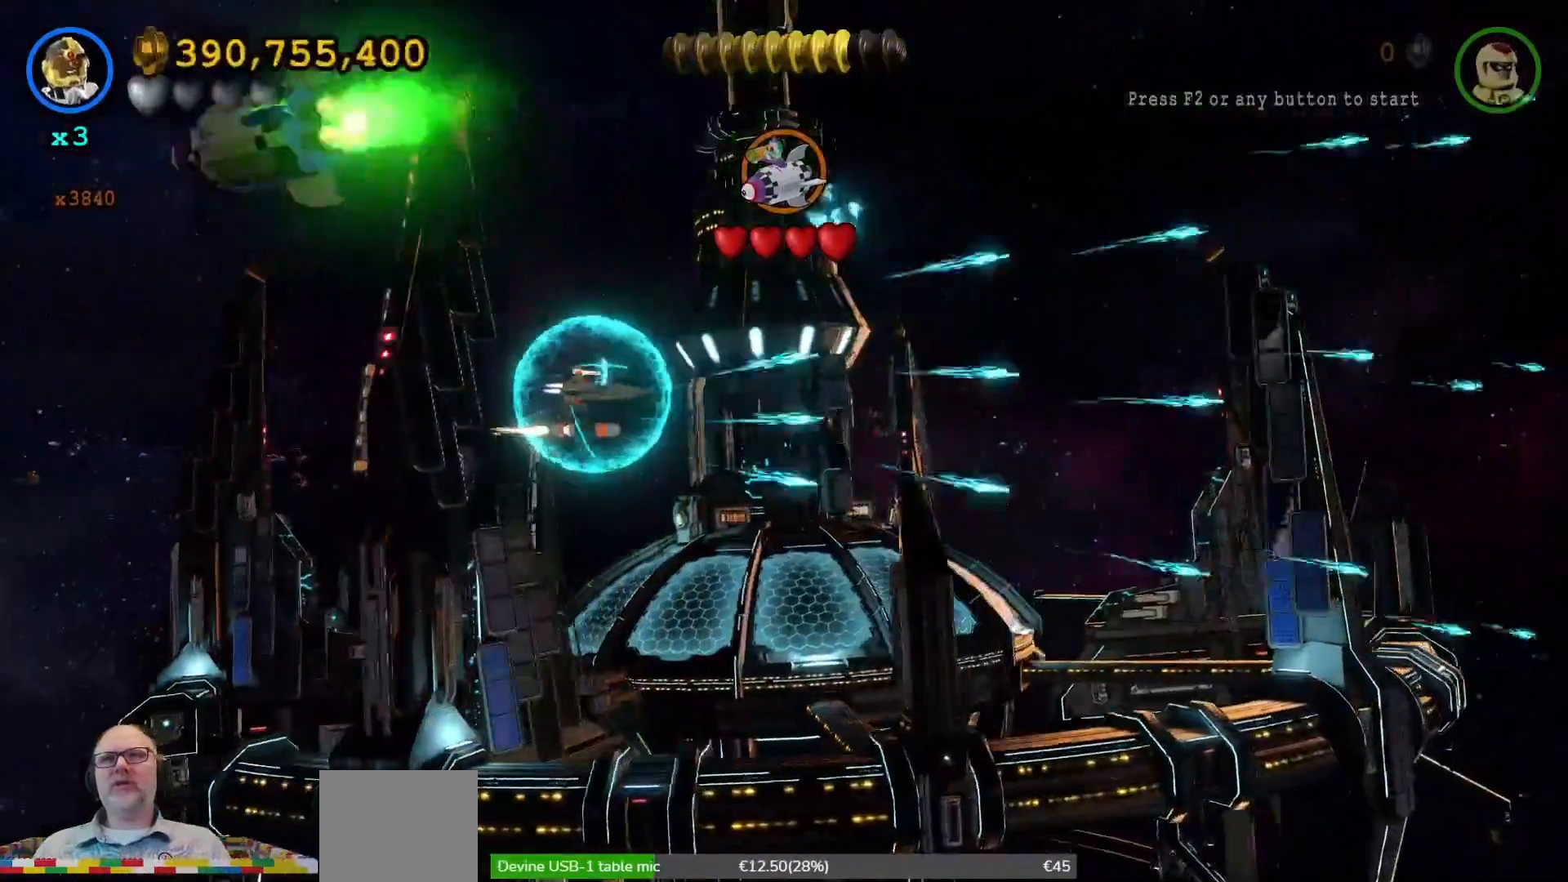
{"dt_ms": 500, "buttons": ["X"], "left_stick": "left", "right_stick": "center", "events": [[67, "left_stick", "up"], [267, "left_stick", "up-left"], [400, "left_stick", "left"]]}
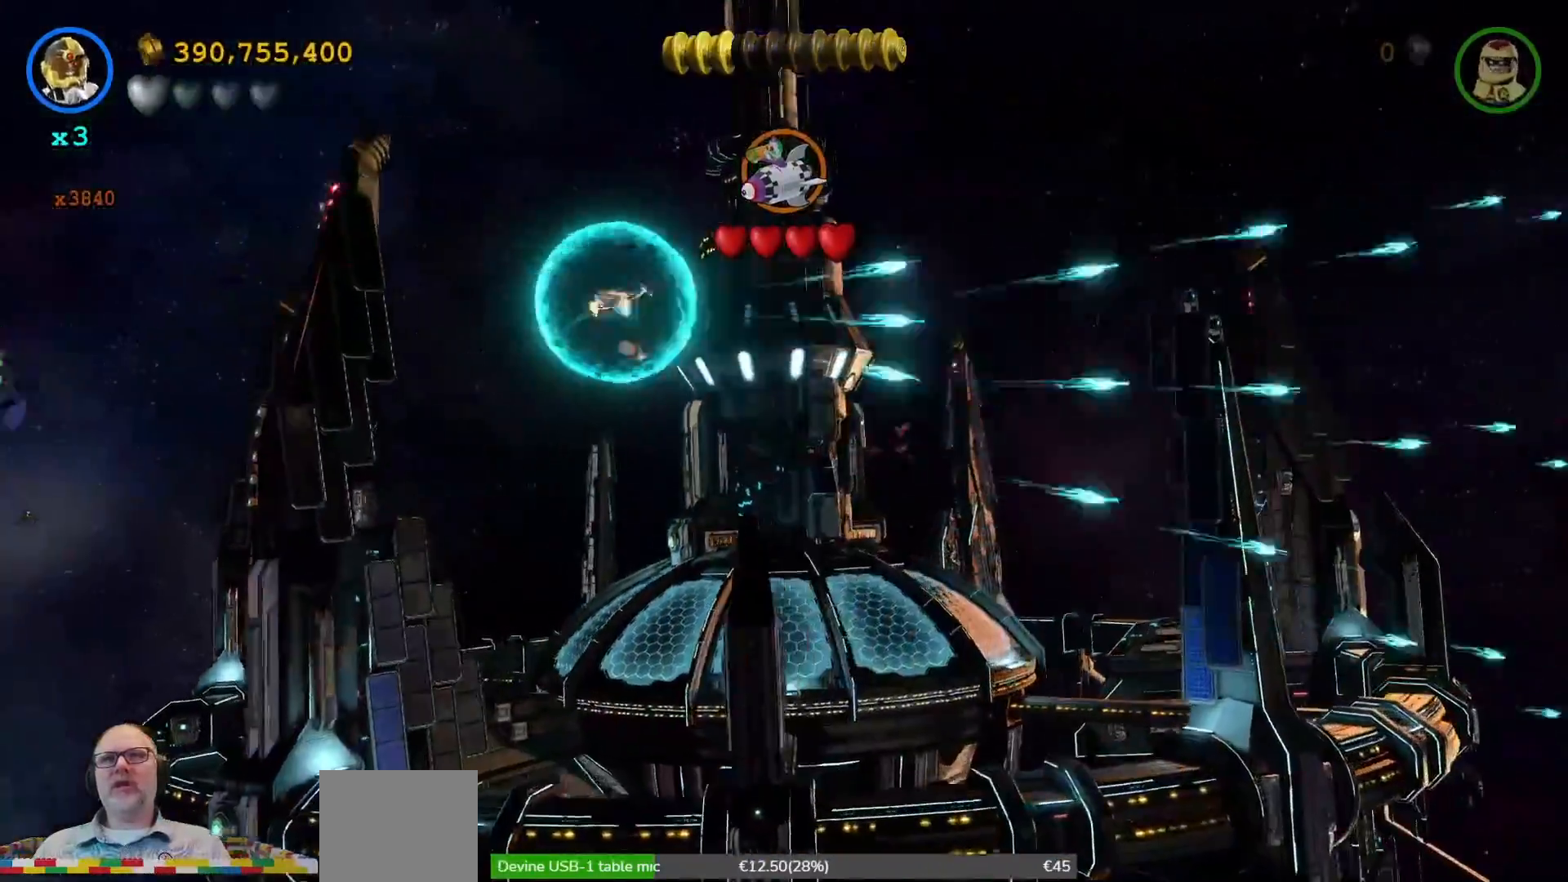
{"dt_ms": 1000, "buttons": ["X"], "left_stick": "left", "right_stick": "center"}
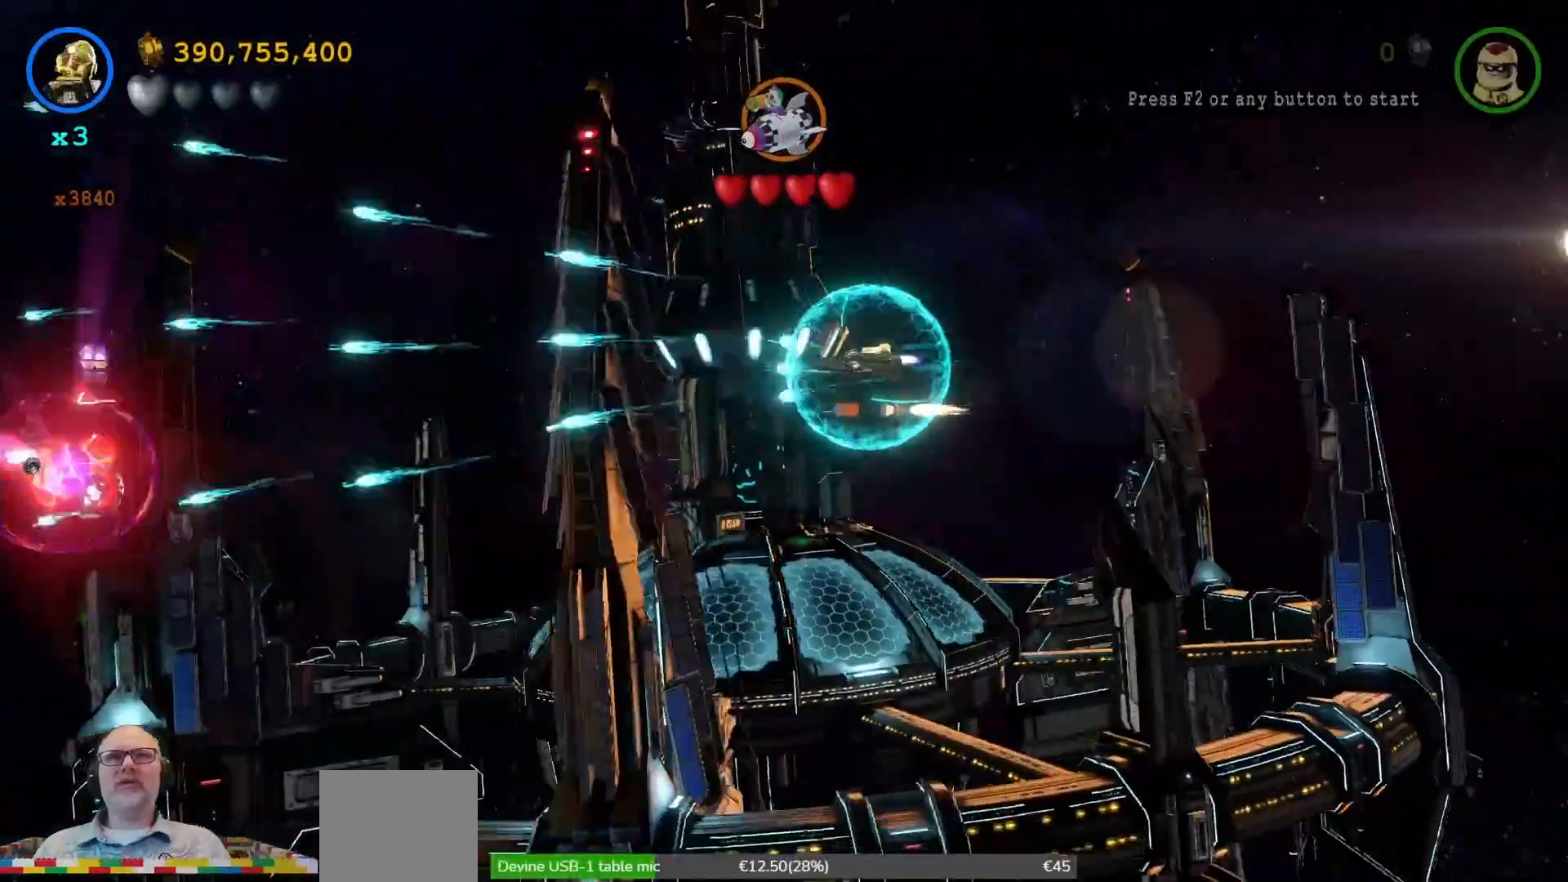
{"dt_ms": 500, "buttons": ["X"], "left_stick": "left", "right_stick": "center", "events": []}
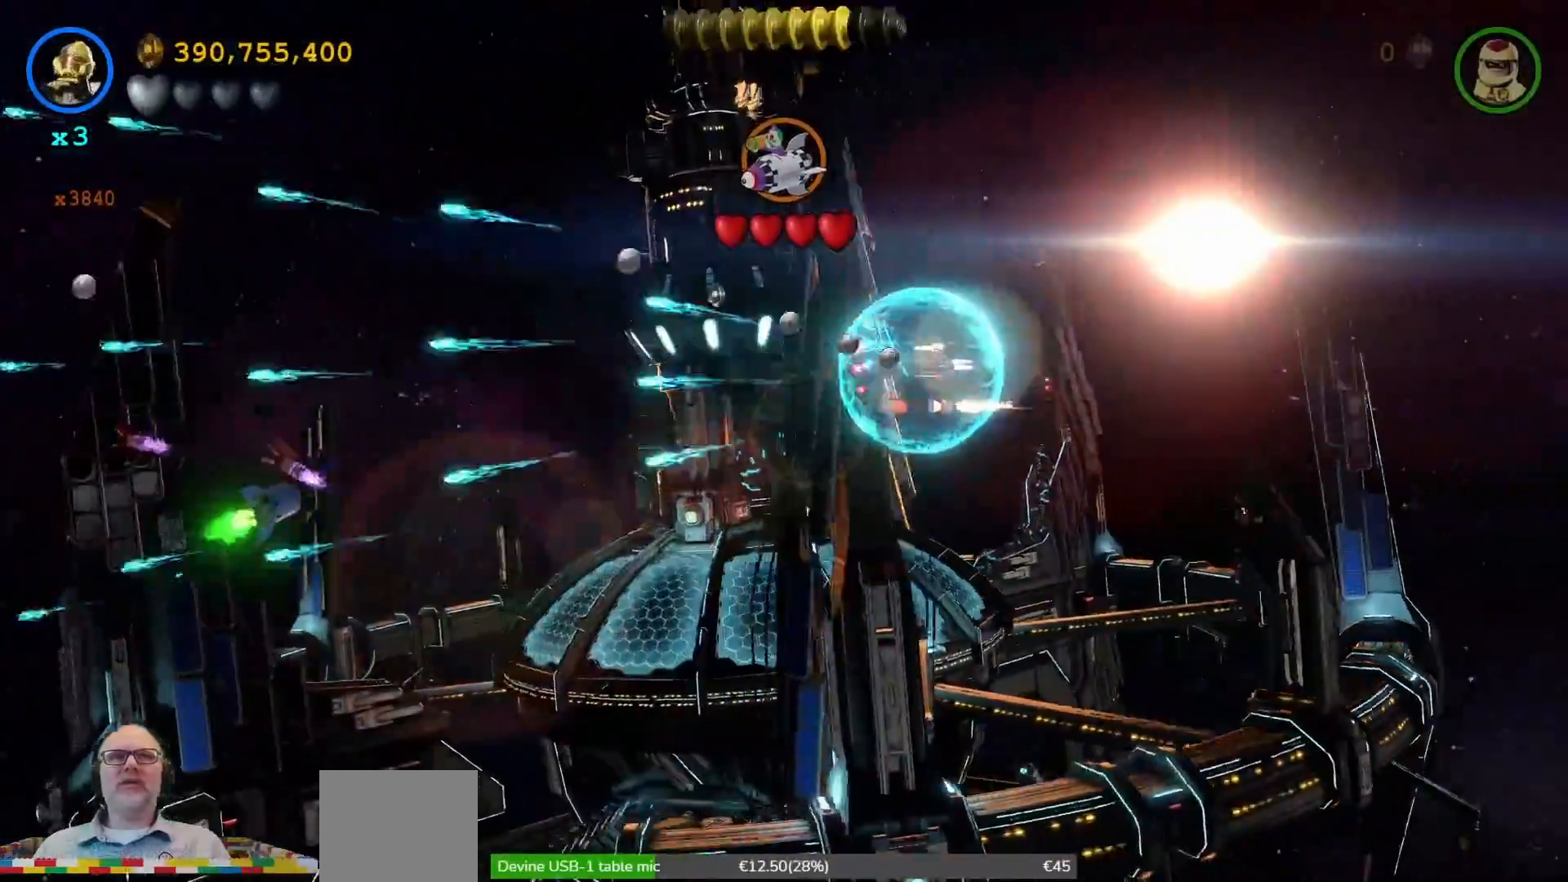
{"dt_ms": 500, "buttons": ["X"], "left_stick": "left", "right_stick": "center", "events": [[100, "left_stick", "up-left"], [267, "left_stick", "left"]]}
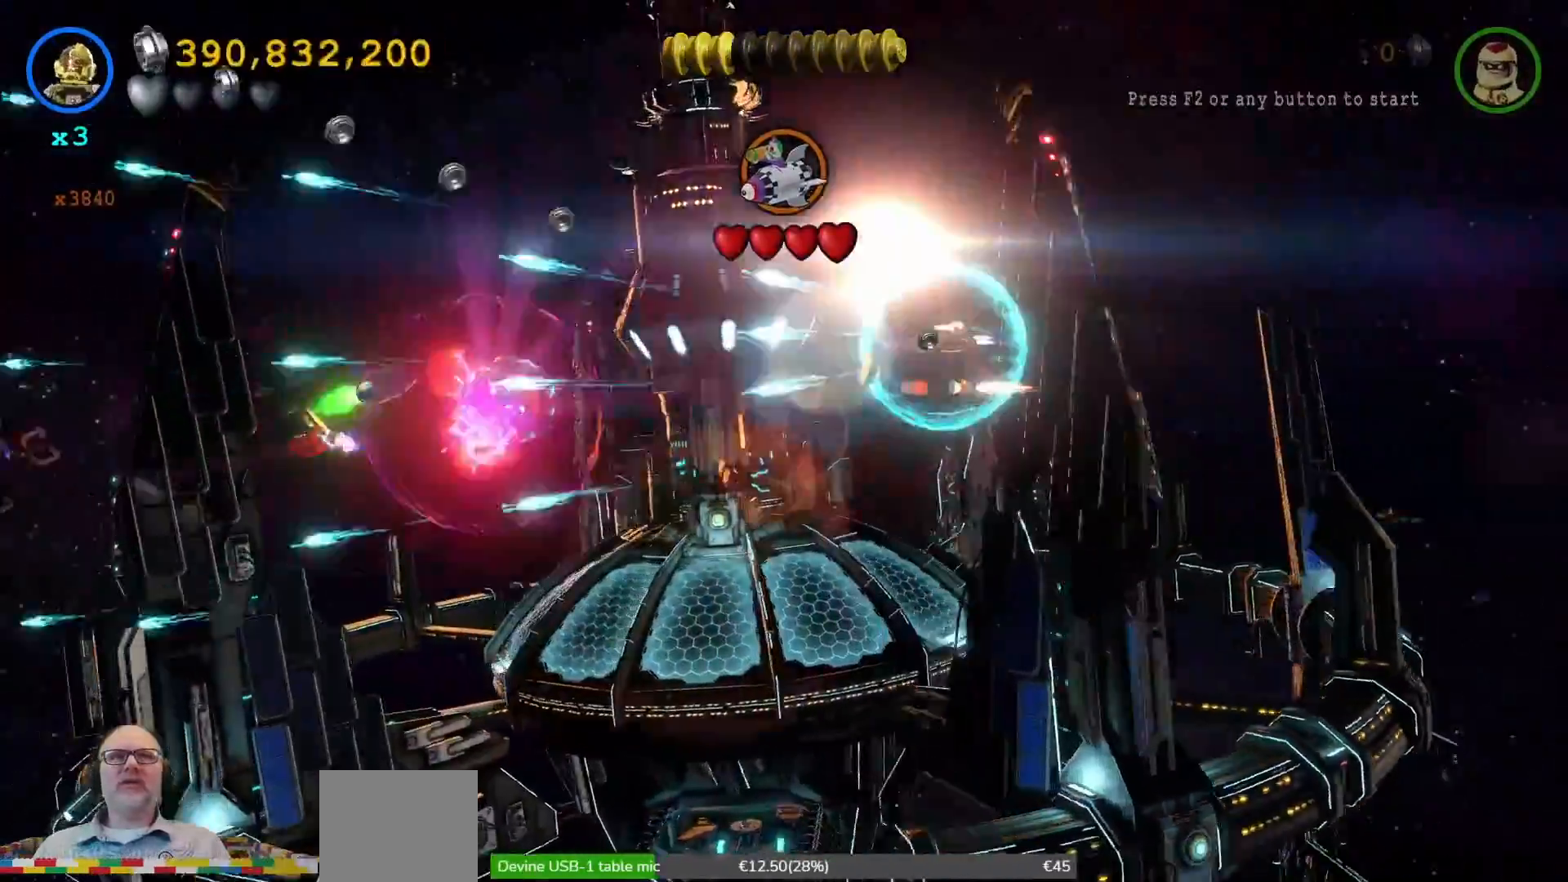
{"dt_ms": 500, "buttons": ["X"], "left_stick": "left", "right_stick": "center", "events": []}
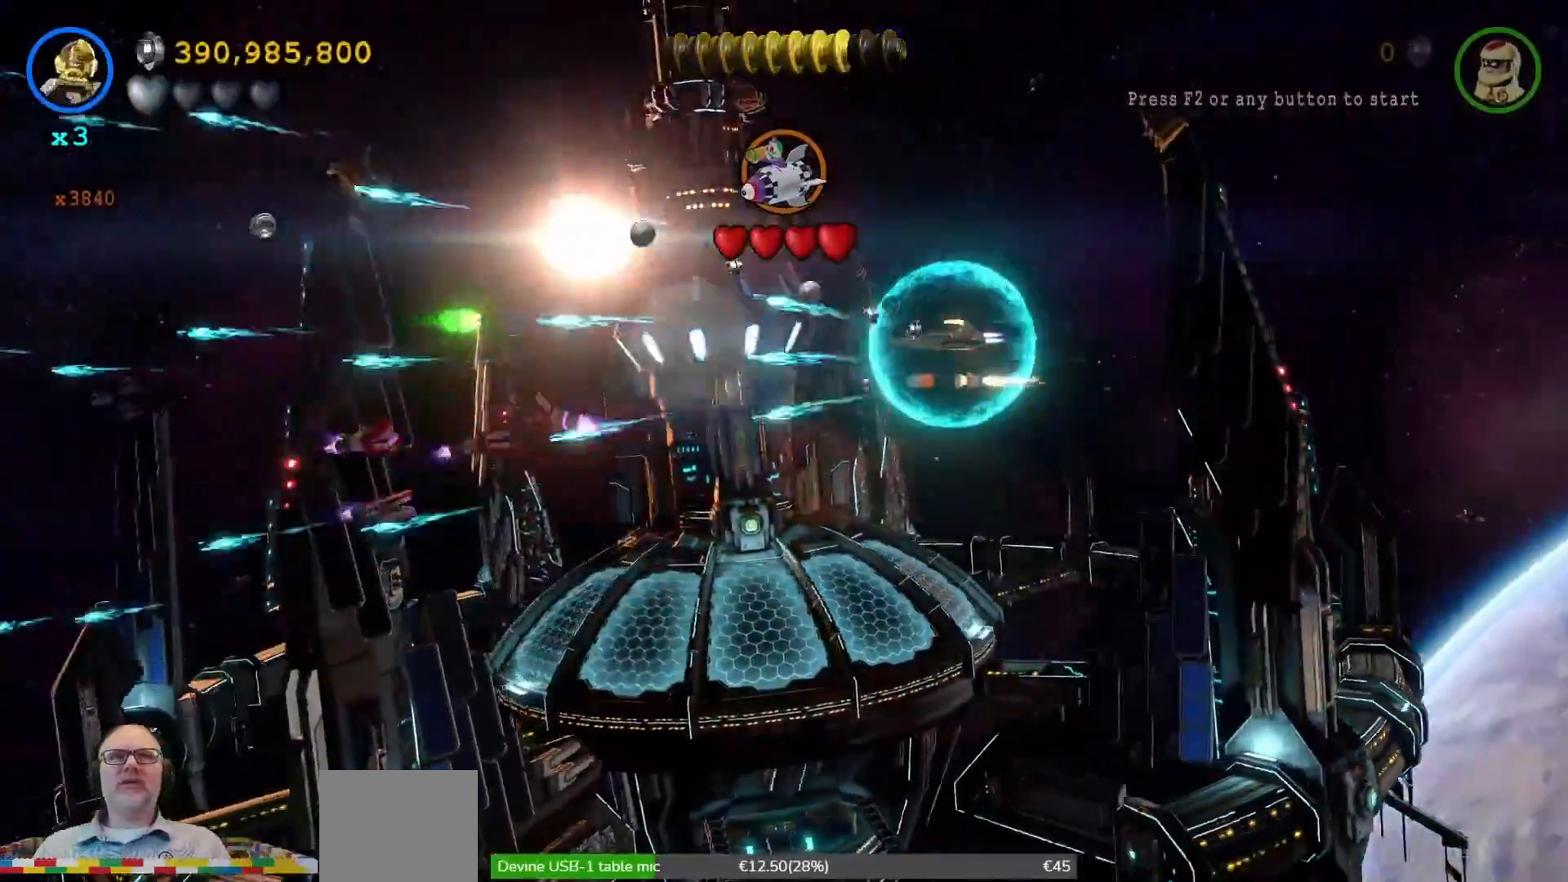
{"dt_ms": 500, "buttons": ["X"], "left_stick": "down-left", "right_stick": "center", "events": [[233, "left_stick", "down-left"]]}